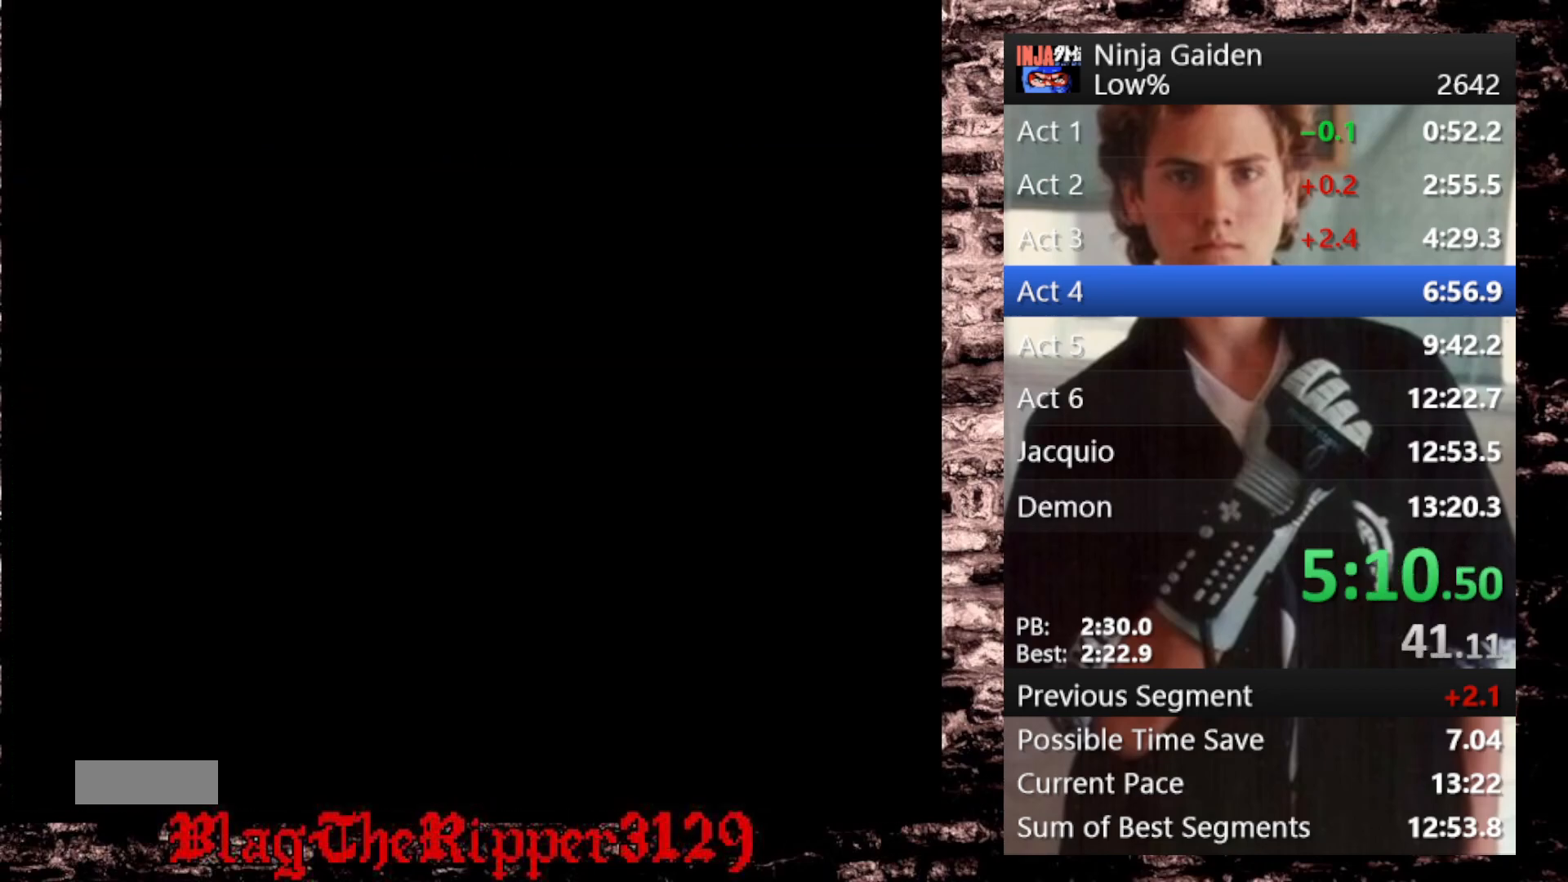
Gameplay with a controller (Nintendo layout); each line is a JSON object with the inputs held at the frame after it. "events" lists button and stick changes between this image and that frame as [ms after this image, input, new state], when the widget could be followed in between. Not read: L3 R3.
{"buttons": ["DPAD_RIGHT"], "events": [[17, "START", "down"], [117, "START", "up"]]}
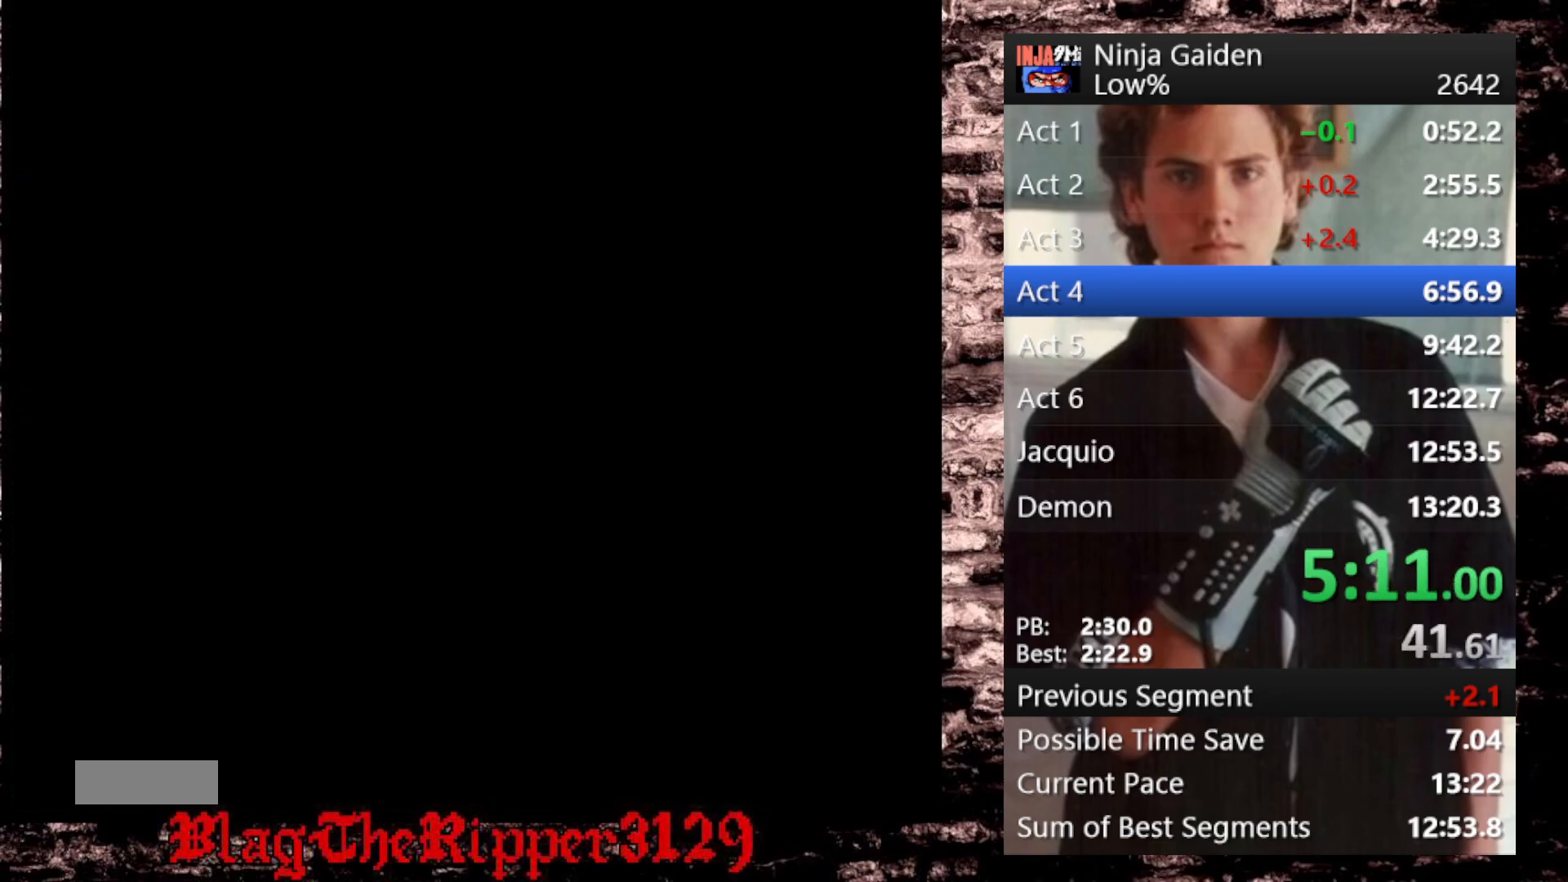
{"buttons": ["DPAD_RIGHT"], "events": [[233, "DPAD_RIGHT", "up"], [350, "DPAD_DOWN", "down"], [350, "DPAD_RIGHT", "down"], [433, "DPAD_DOWN", "up"], [450, "DPAD_DOWN", "down"], [467, "DPAD_DOWN", "up"]]}
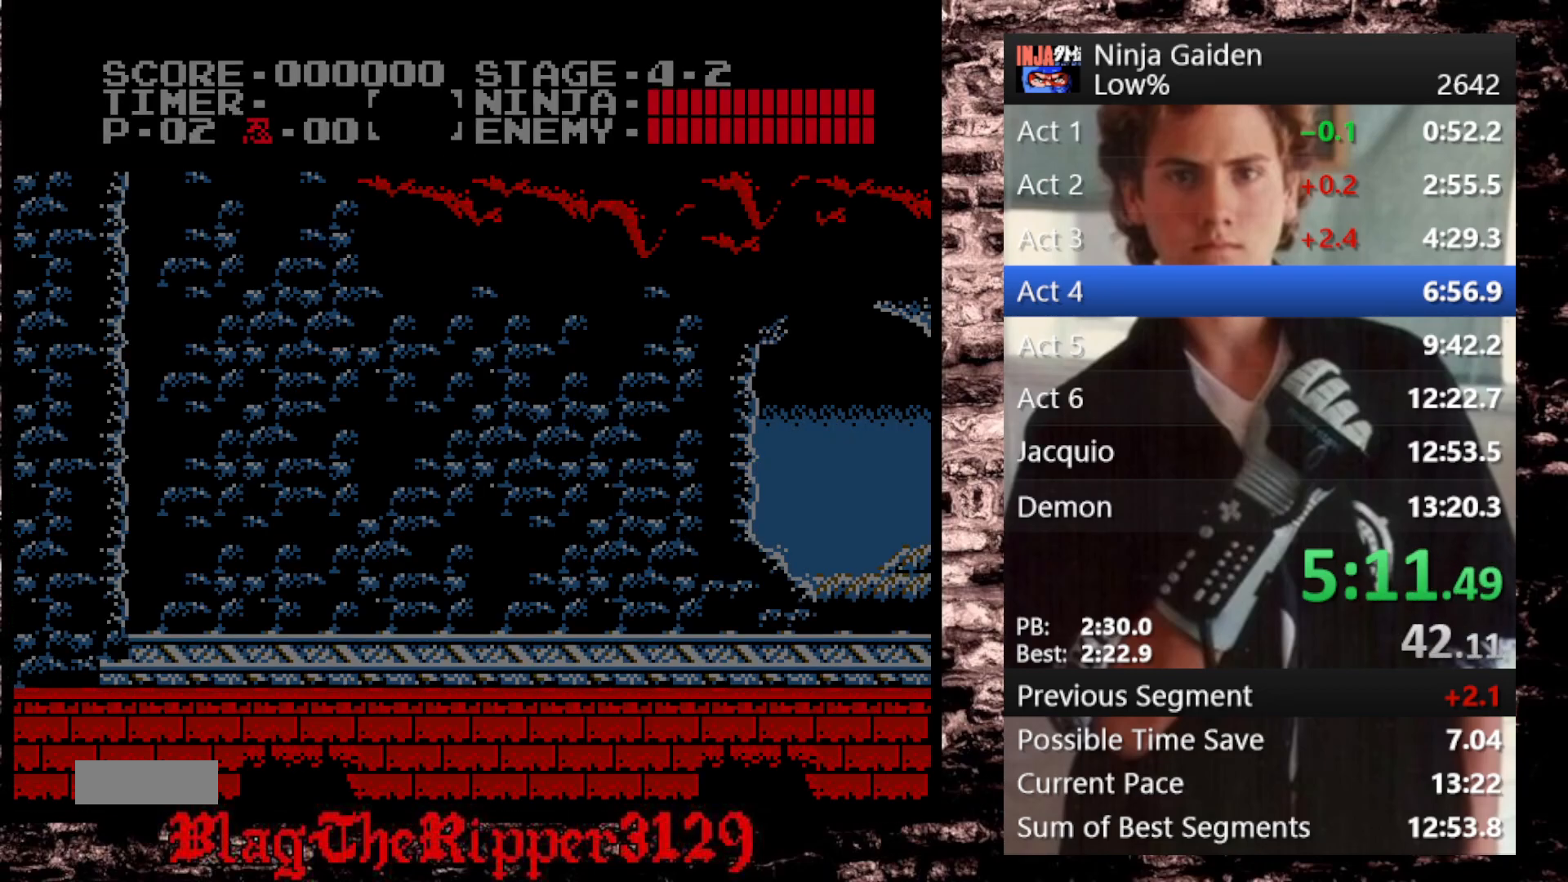
{"buttons": ["DPAD_RIGHT"], "events": []}
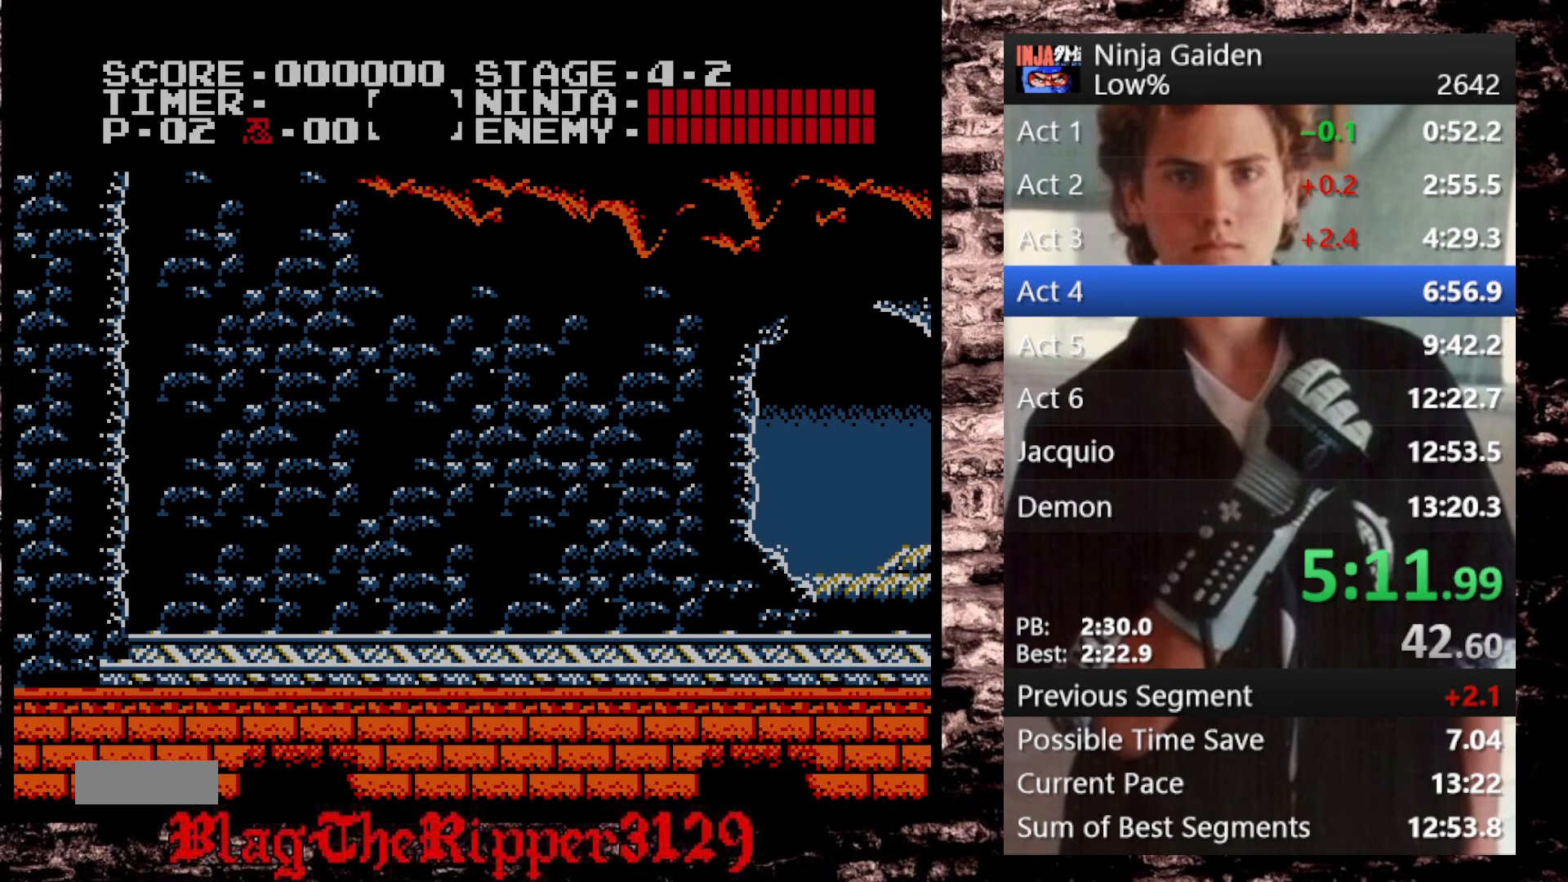
{"buttons": ["DPAD_RIGHT"], "events": []}
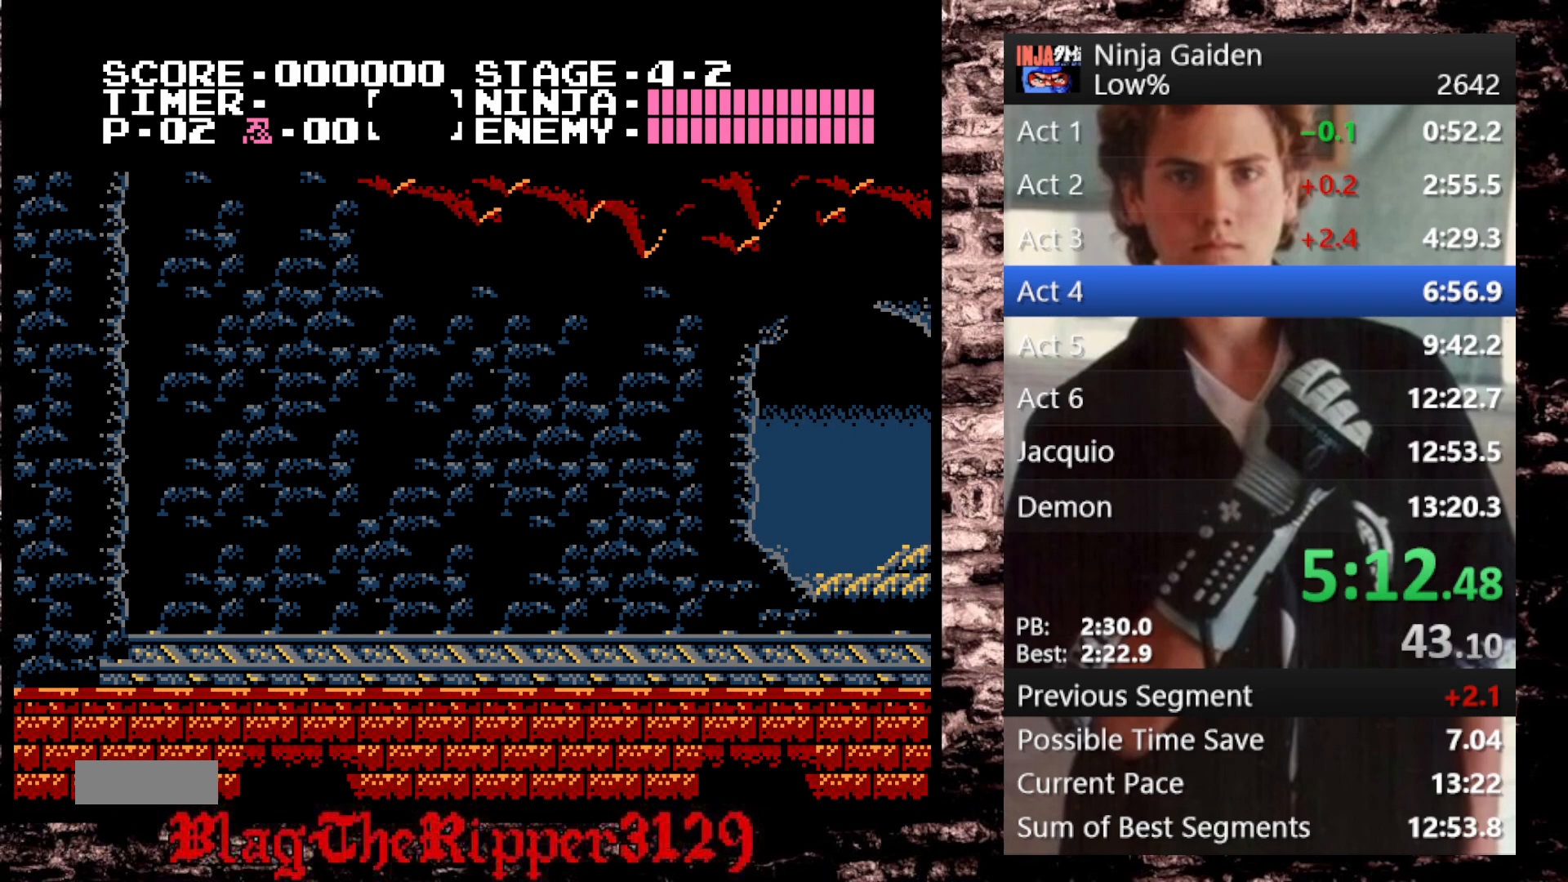
{"buttons": ["DPAD_RIGHT"], "events": []}
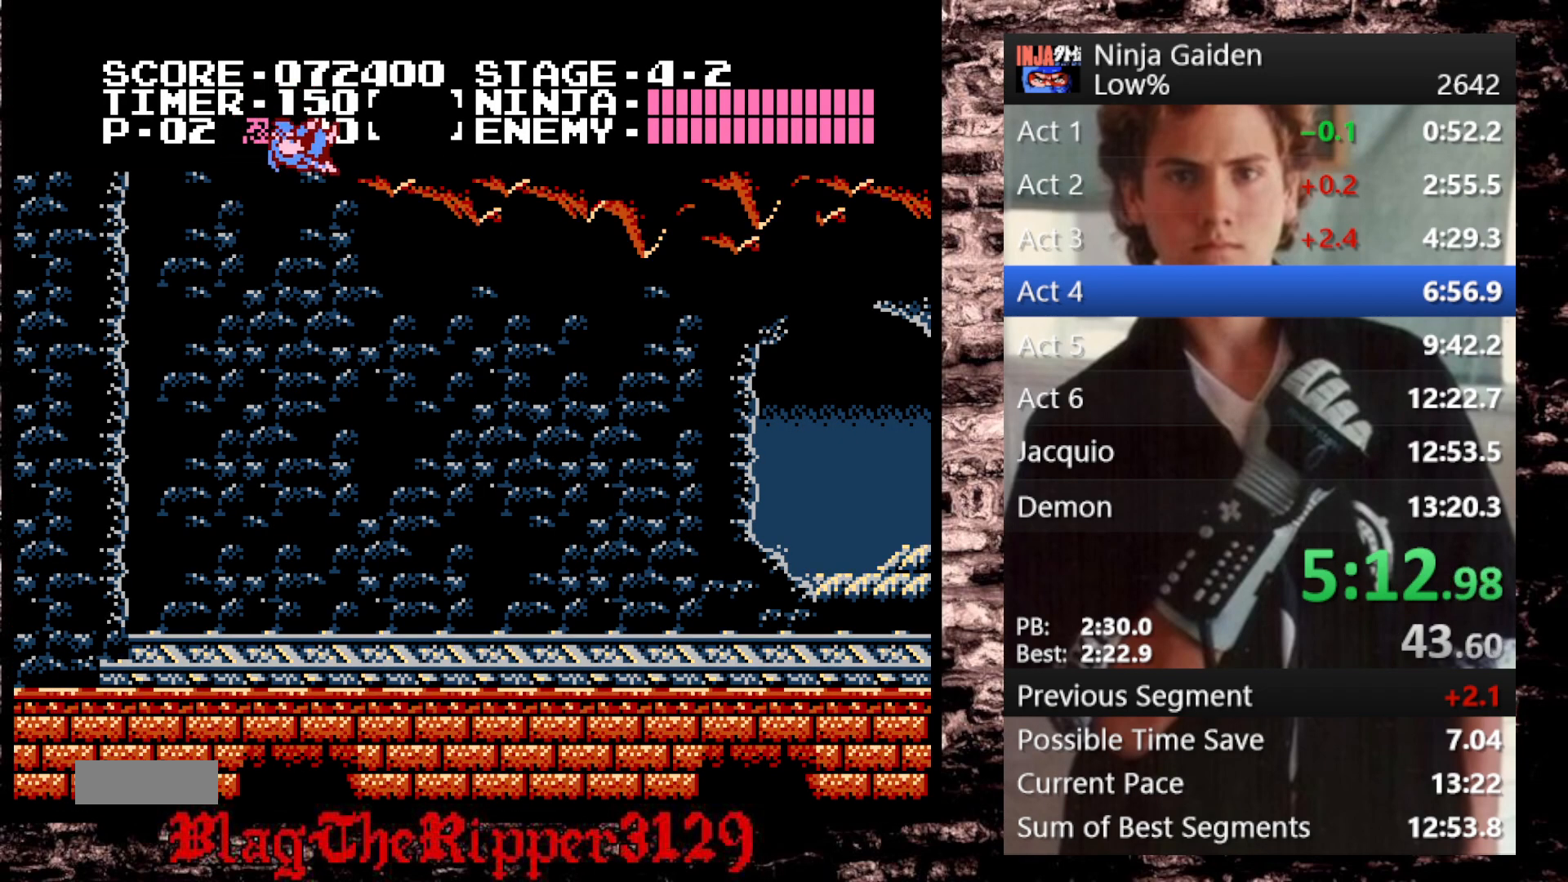
{"buttons": ["DPAD_RIGHT"], "events": []}
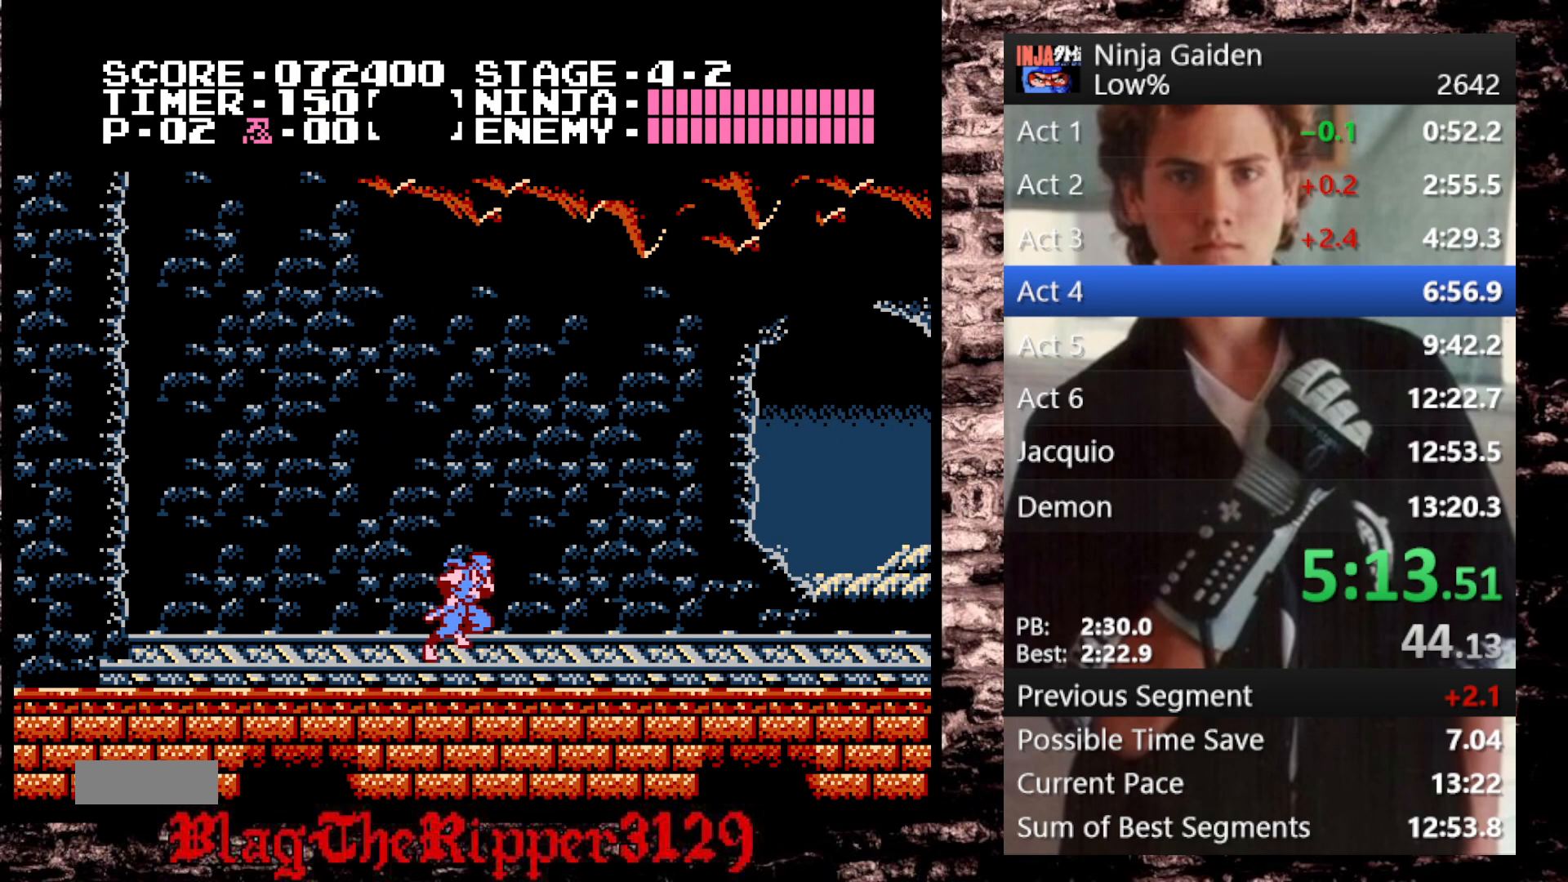
{"buttons": ["DPAD_RIGHT"], "events": []}
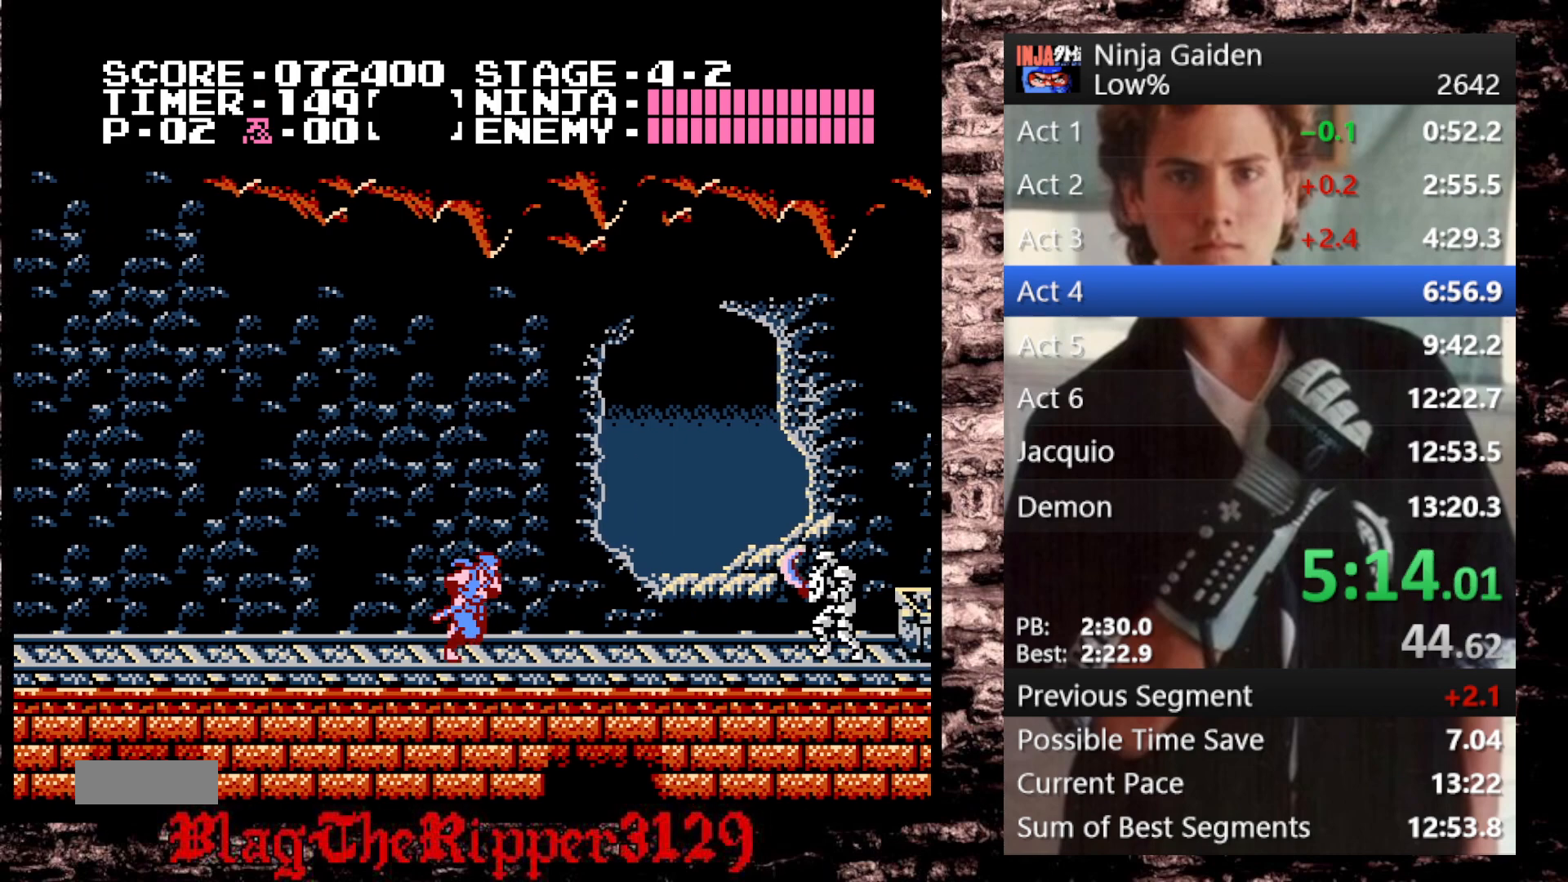
{"buttons": ["DPAD_RIGHT"], "events": []}
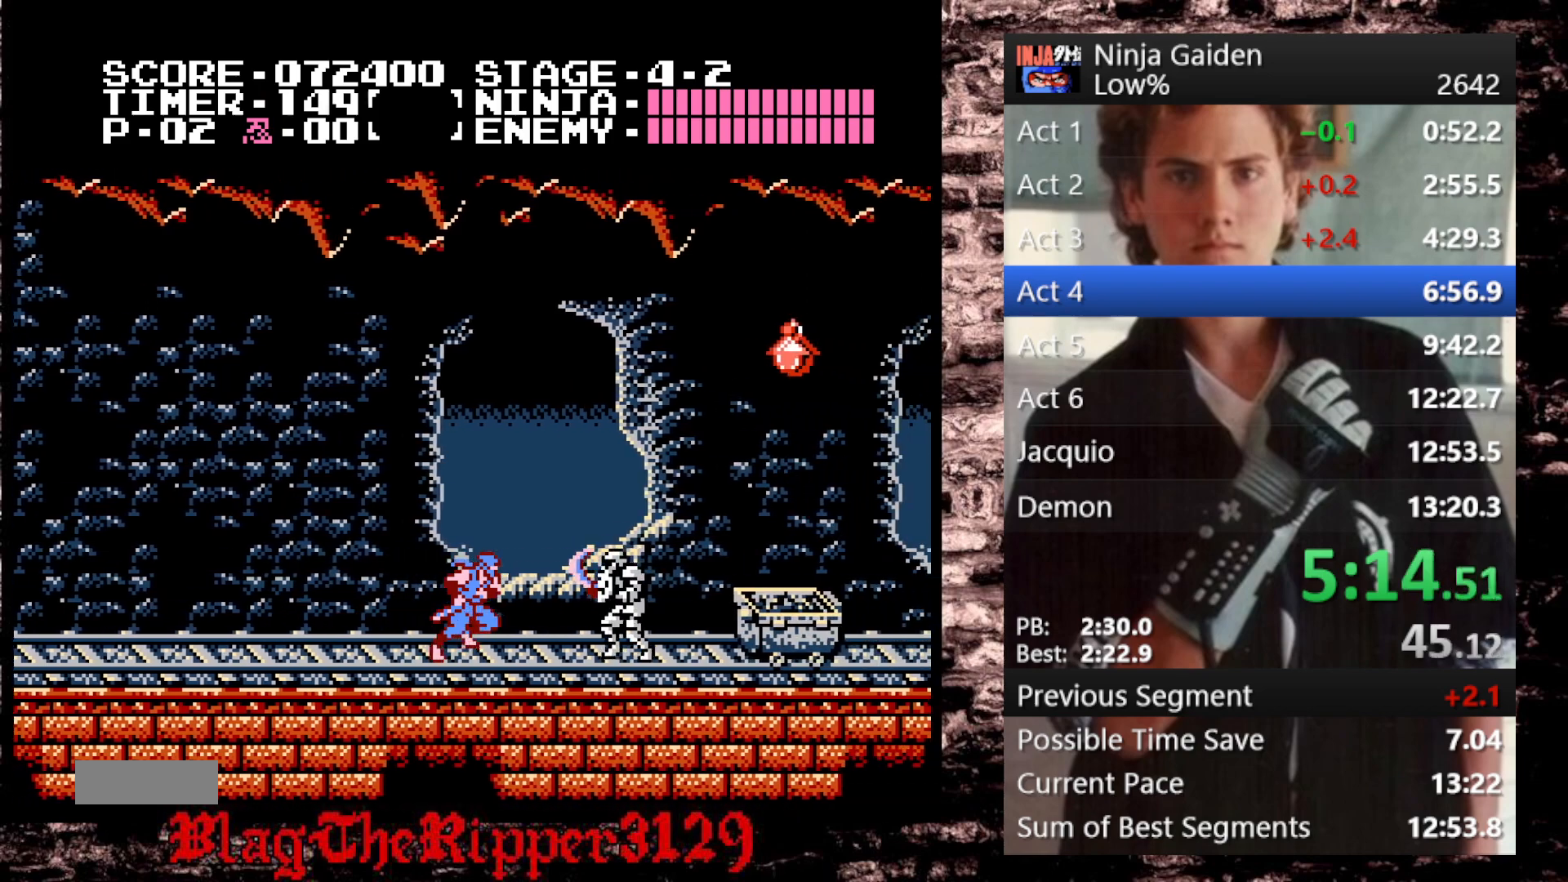
{"buttons": ["DPAD_RIGHT"], "events": [[167, "A", "down"], [217, "B", "down"], [350, "A", "up"], [400, "B", "up"]]}
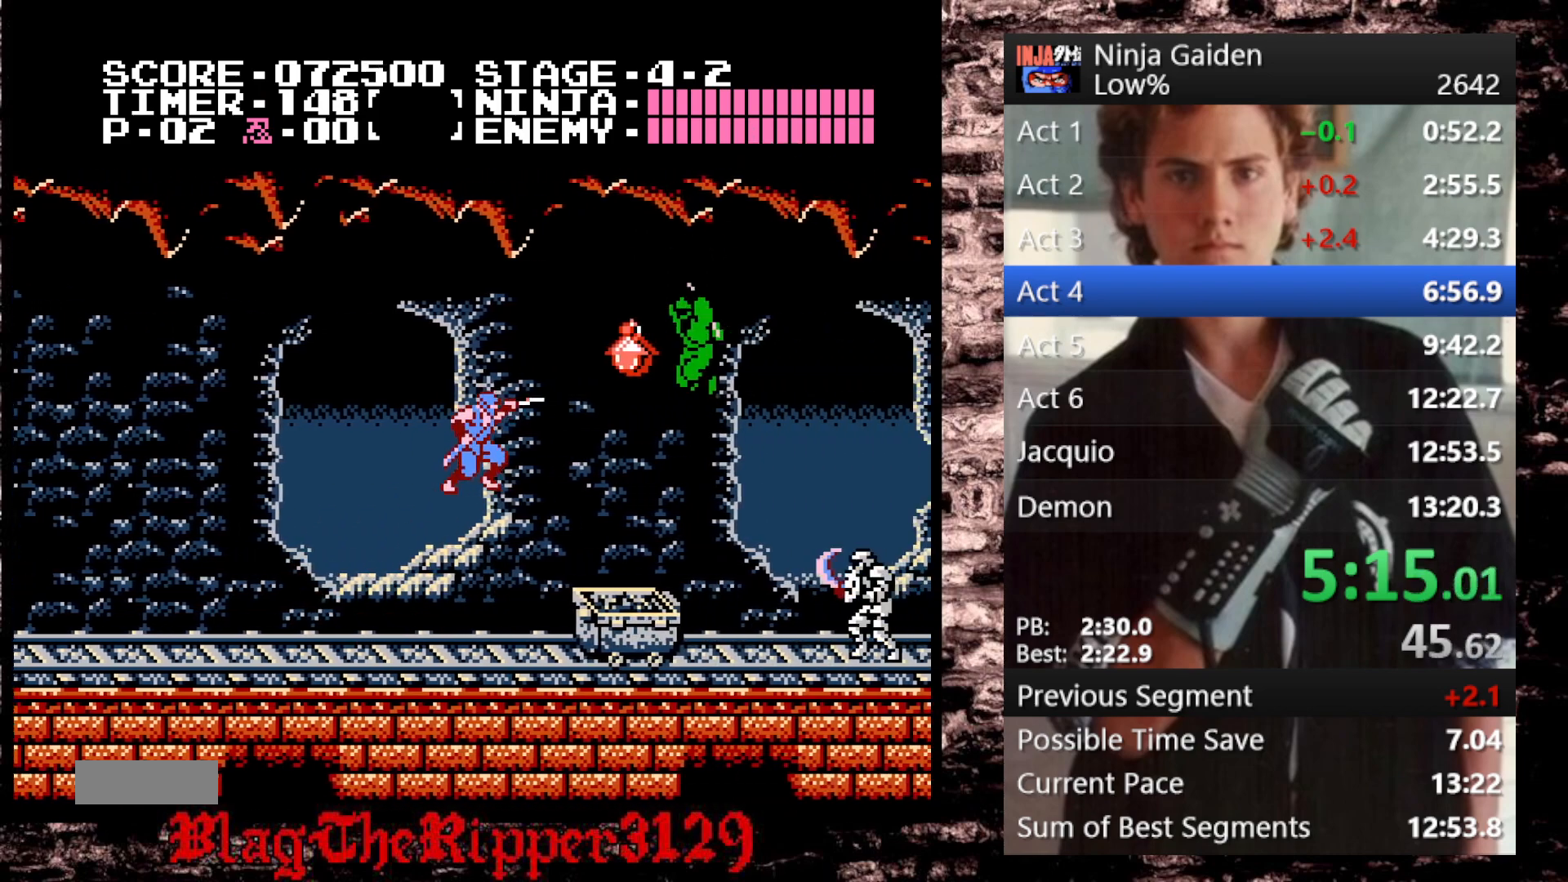
{"buttons": ["DPAD_RIGHT"], "events": [[250, "B", "down"], [417, "B", "up"]]}
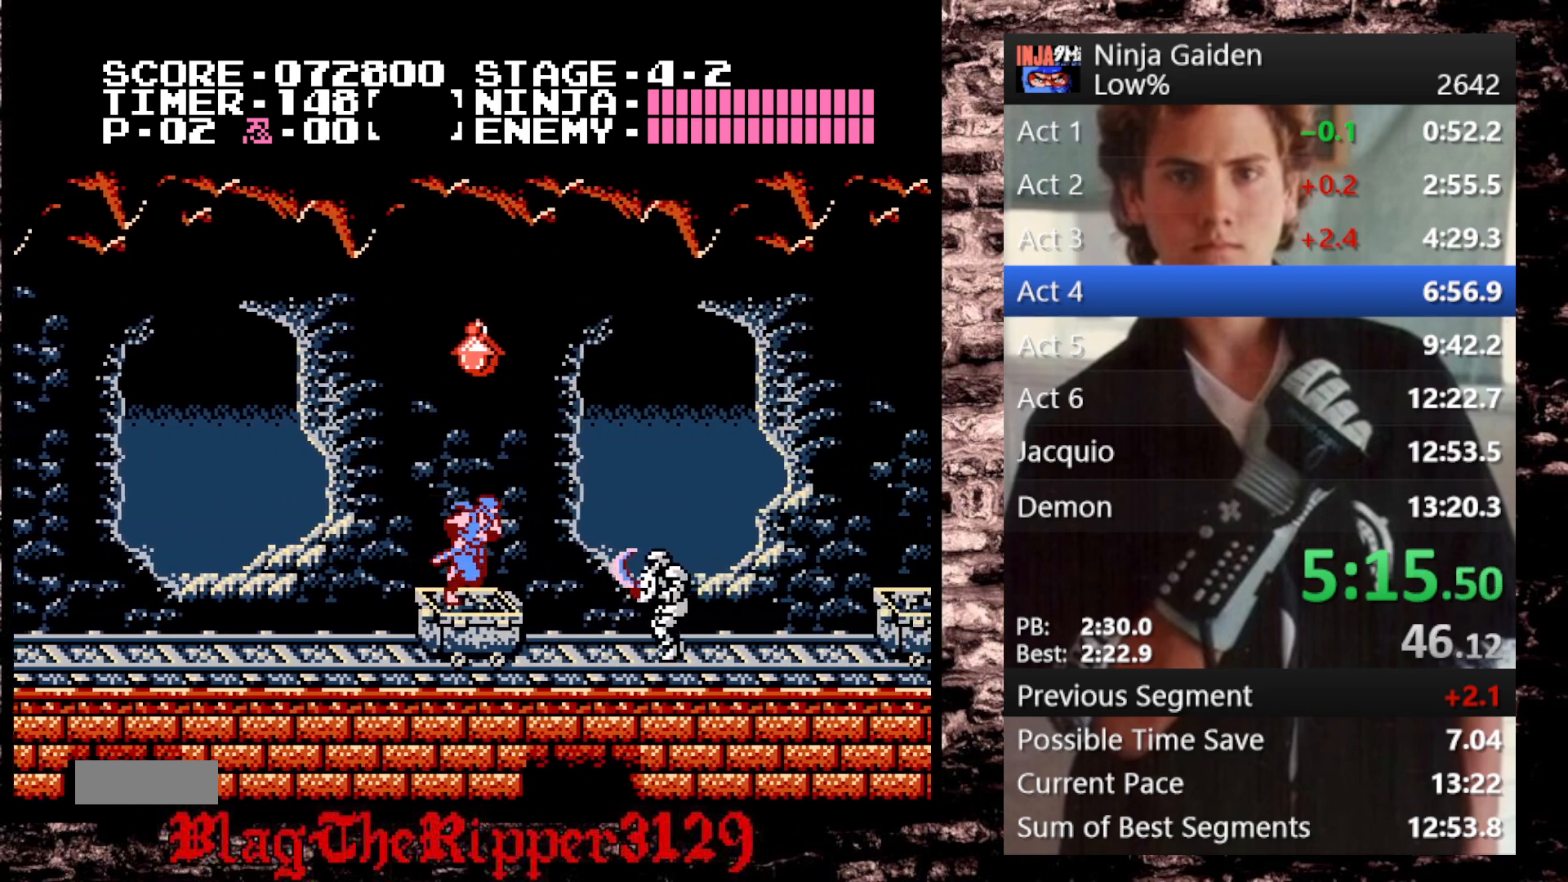
{"buttons": ["DPAD_RIGHT"], "events": [[117, "A", "down"], [267, "A", "up"]]}
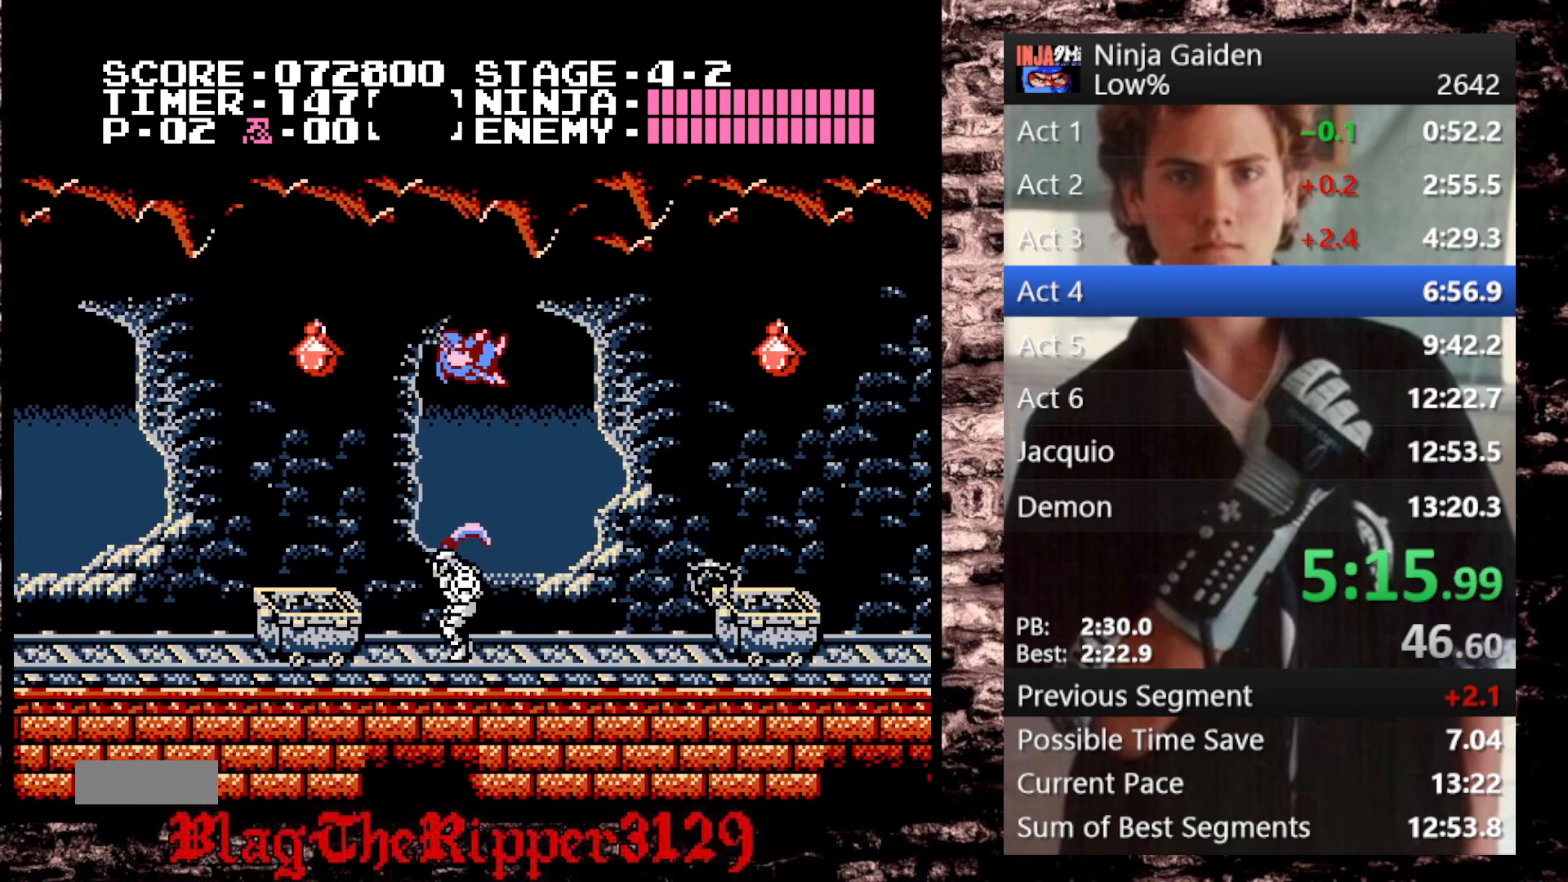
{"buttons": ["DPAD_RIGHT"], "events": [[283, "B", "down"], [400, "B", "up"]]}
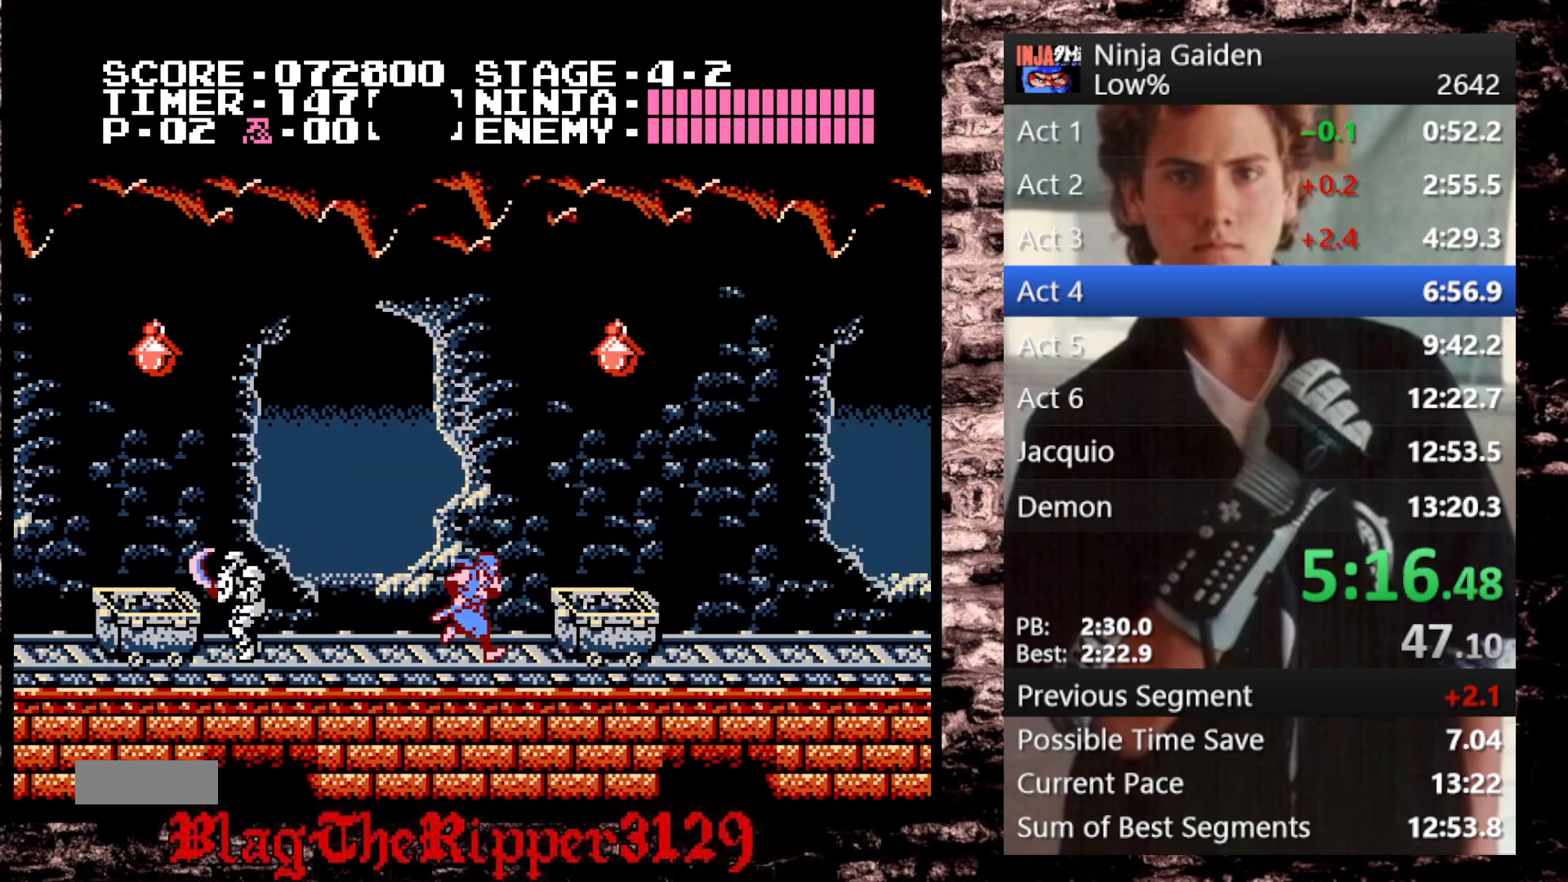
{"buttons": ["DPAD_RIGHT"], "events": [[17, "A", "down"], [150, "A", "up"]]}
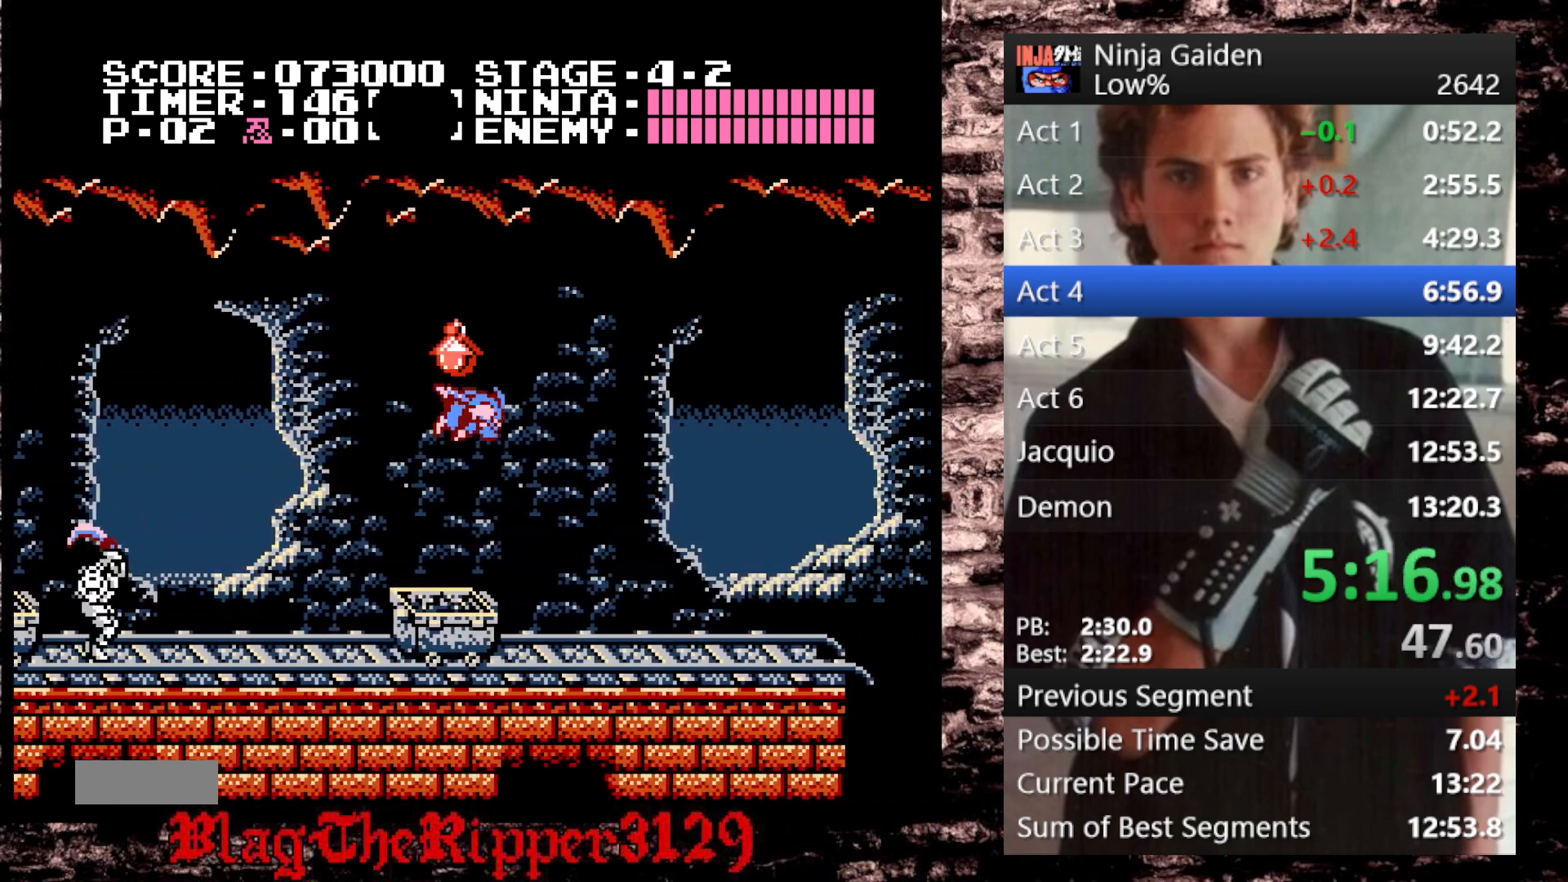
{"buttons": ["DPAD_RIGHT"], "events": []}
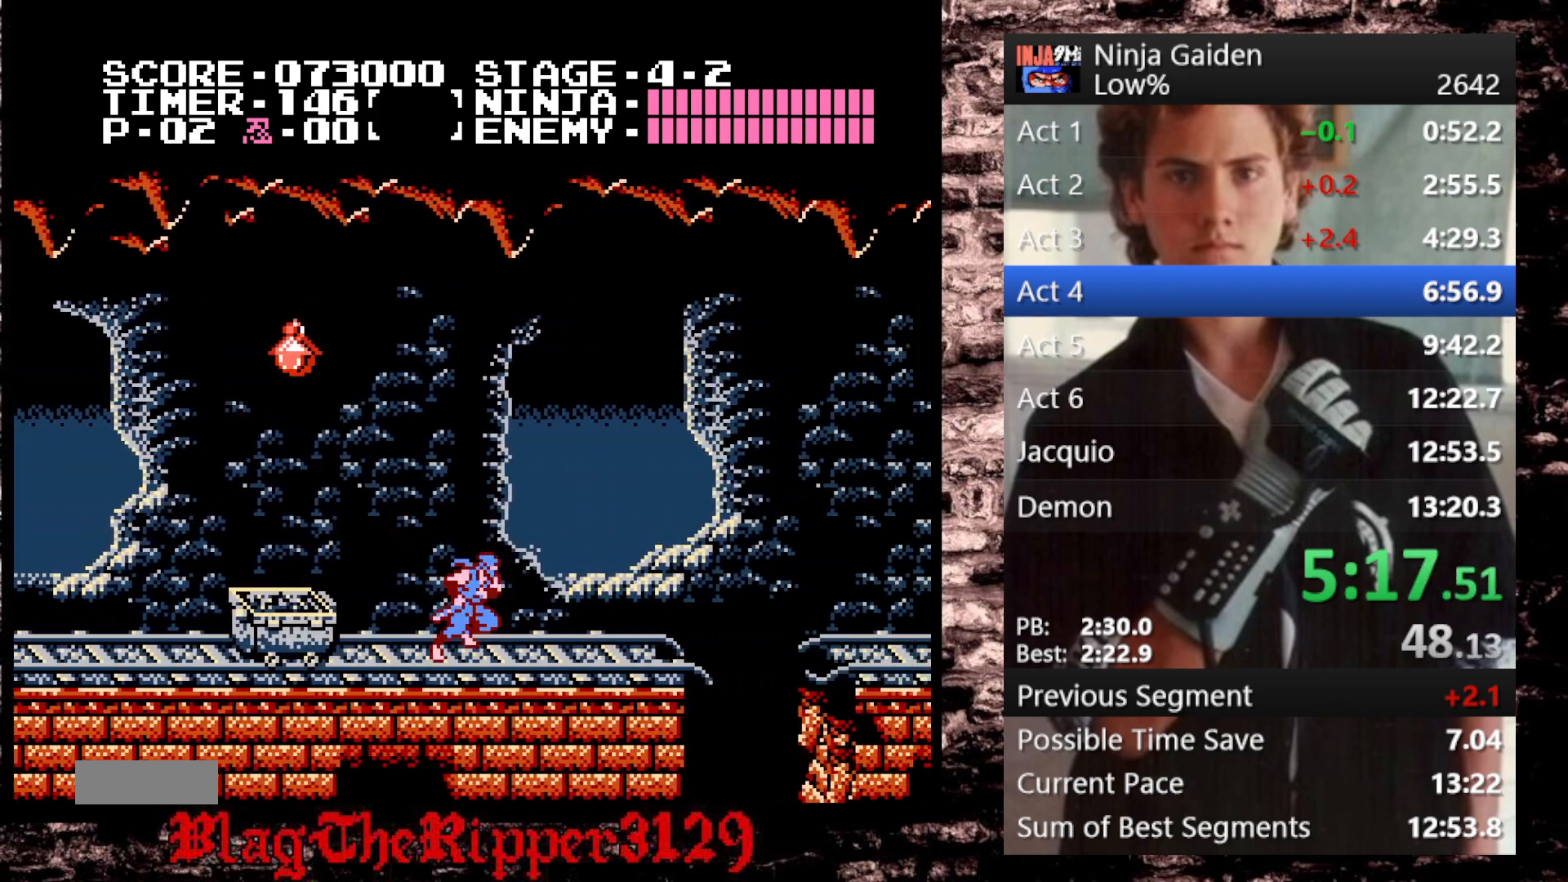
{"buttons": ["A", "DPAD_RIGHT"], "events": [[467, "A", "down"]]}
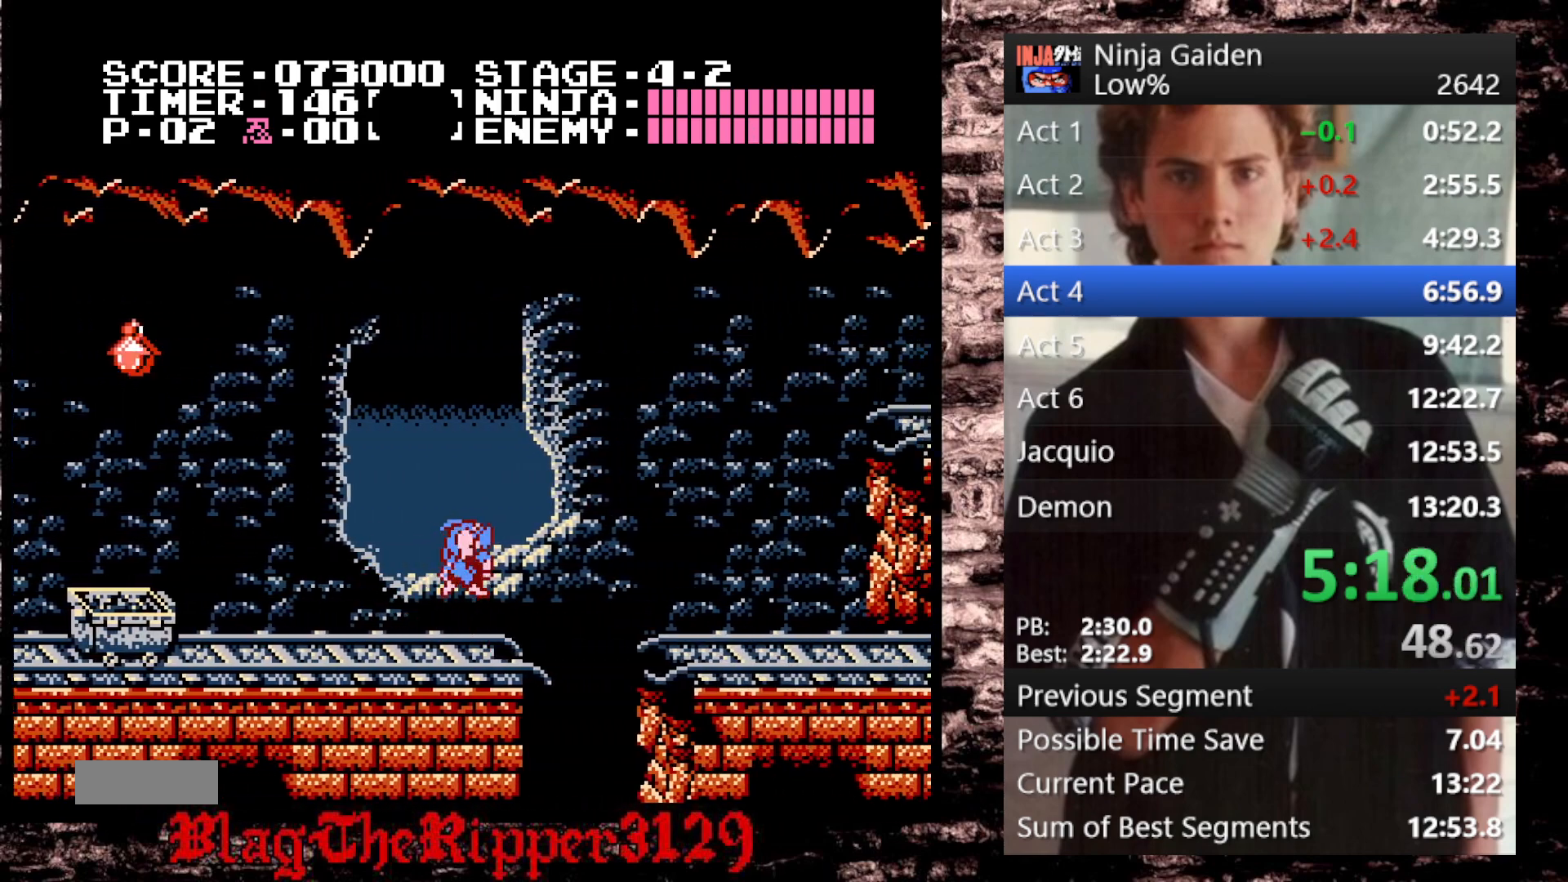
{"buttons": ["DPAD_RIGHT"], "events": [[67, "A", "up"]]}
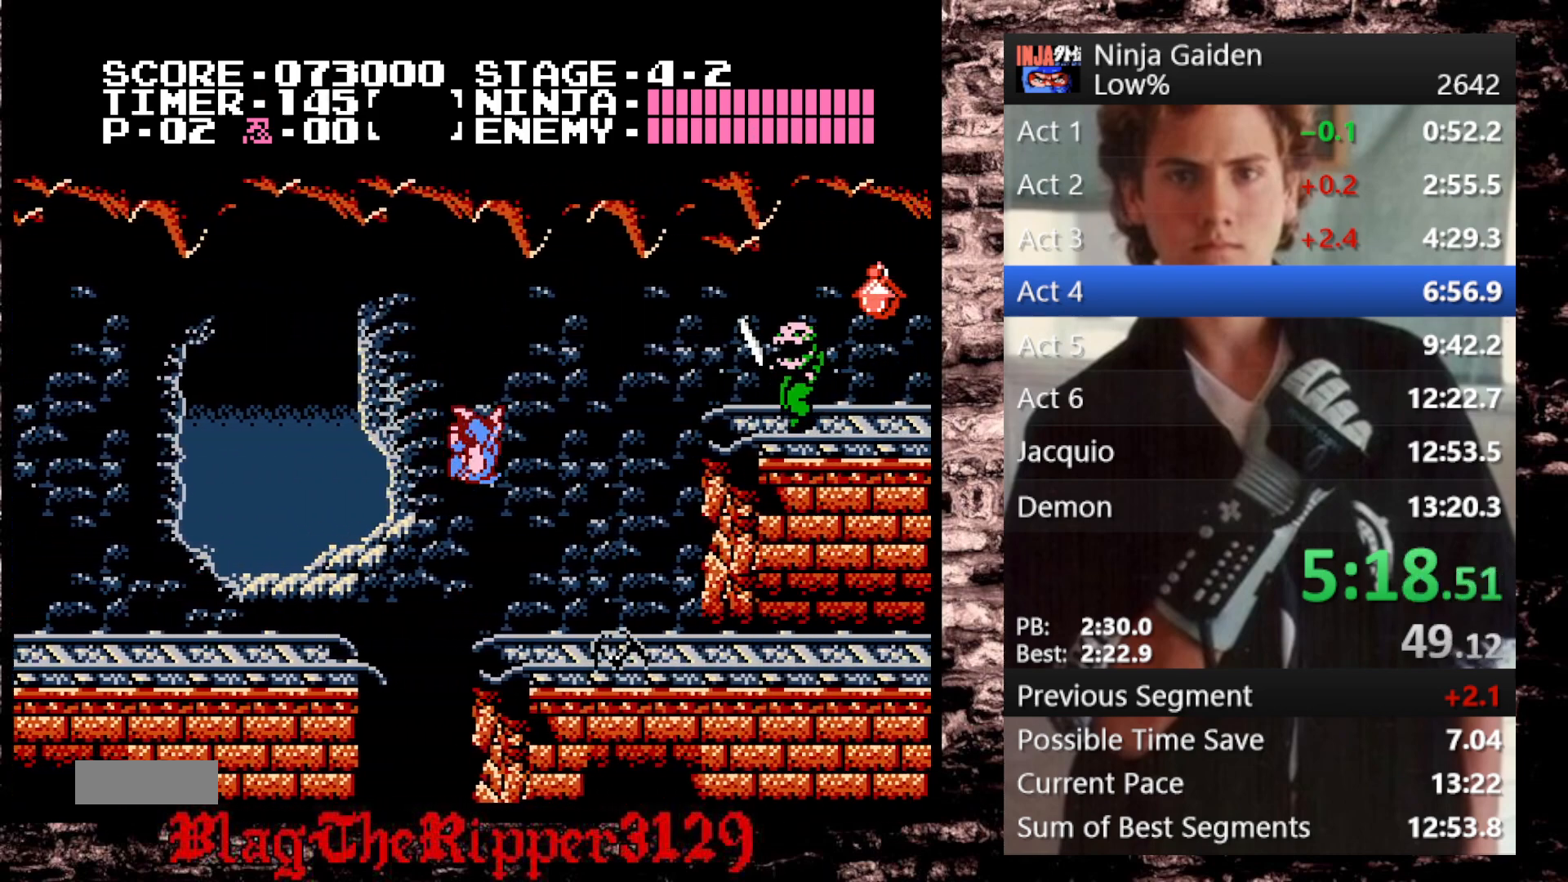
{"buttons": ["DPAD_RIGHT"], "events": [[150, "B", "down"], [233, "B", "up"]]}
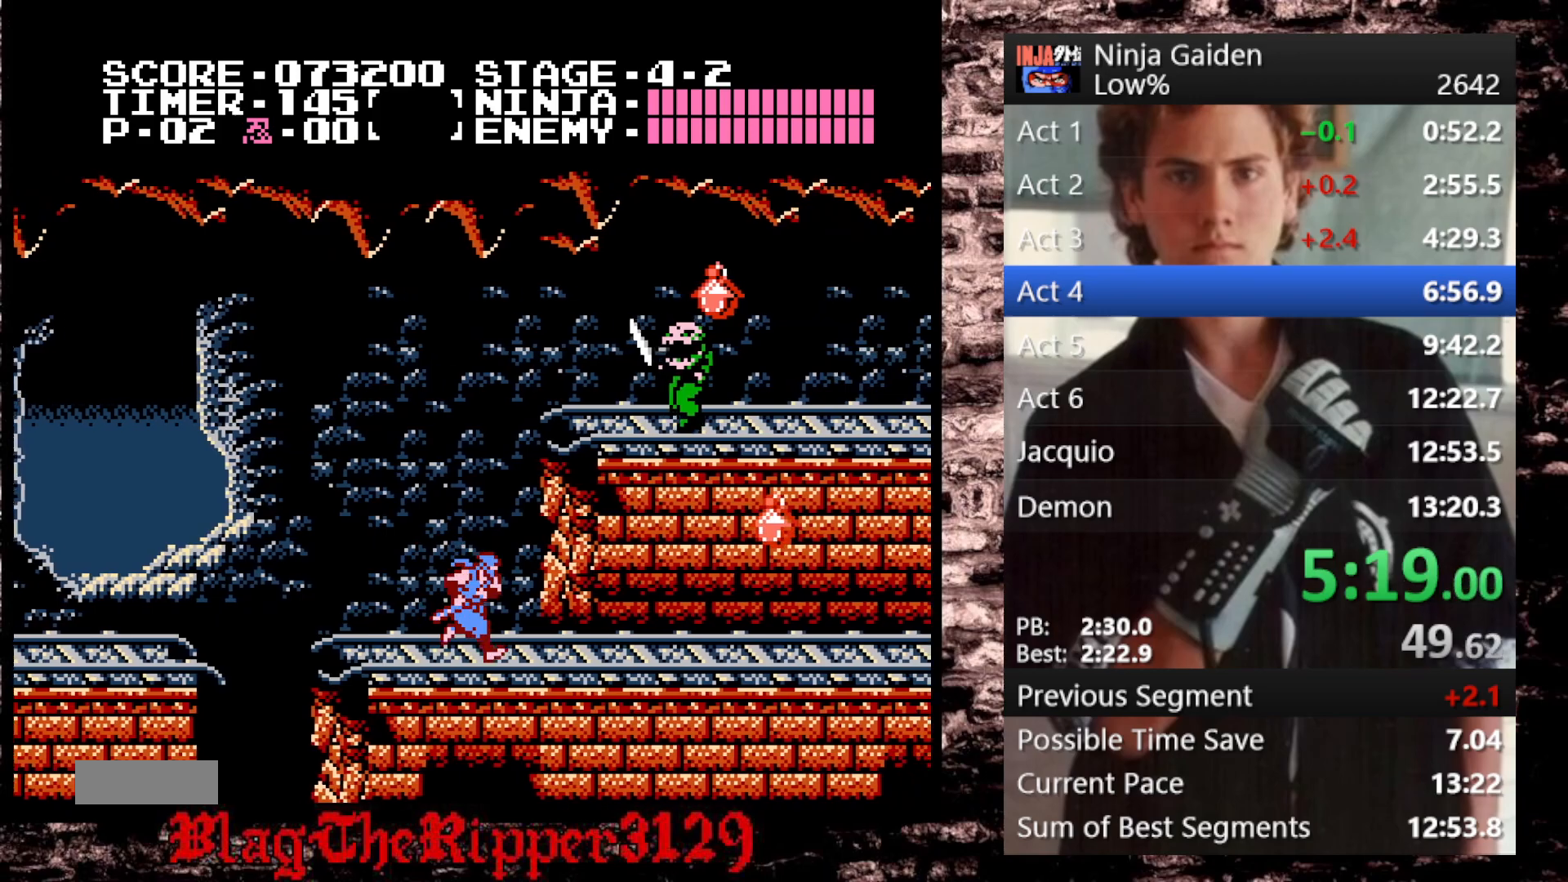
{"buttons": ["B", "DPAD_RIGHT"]}
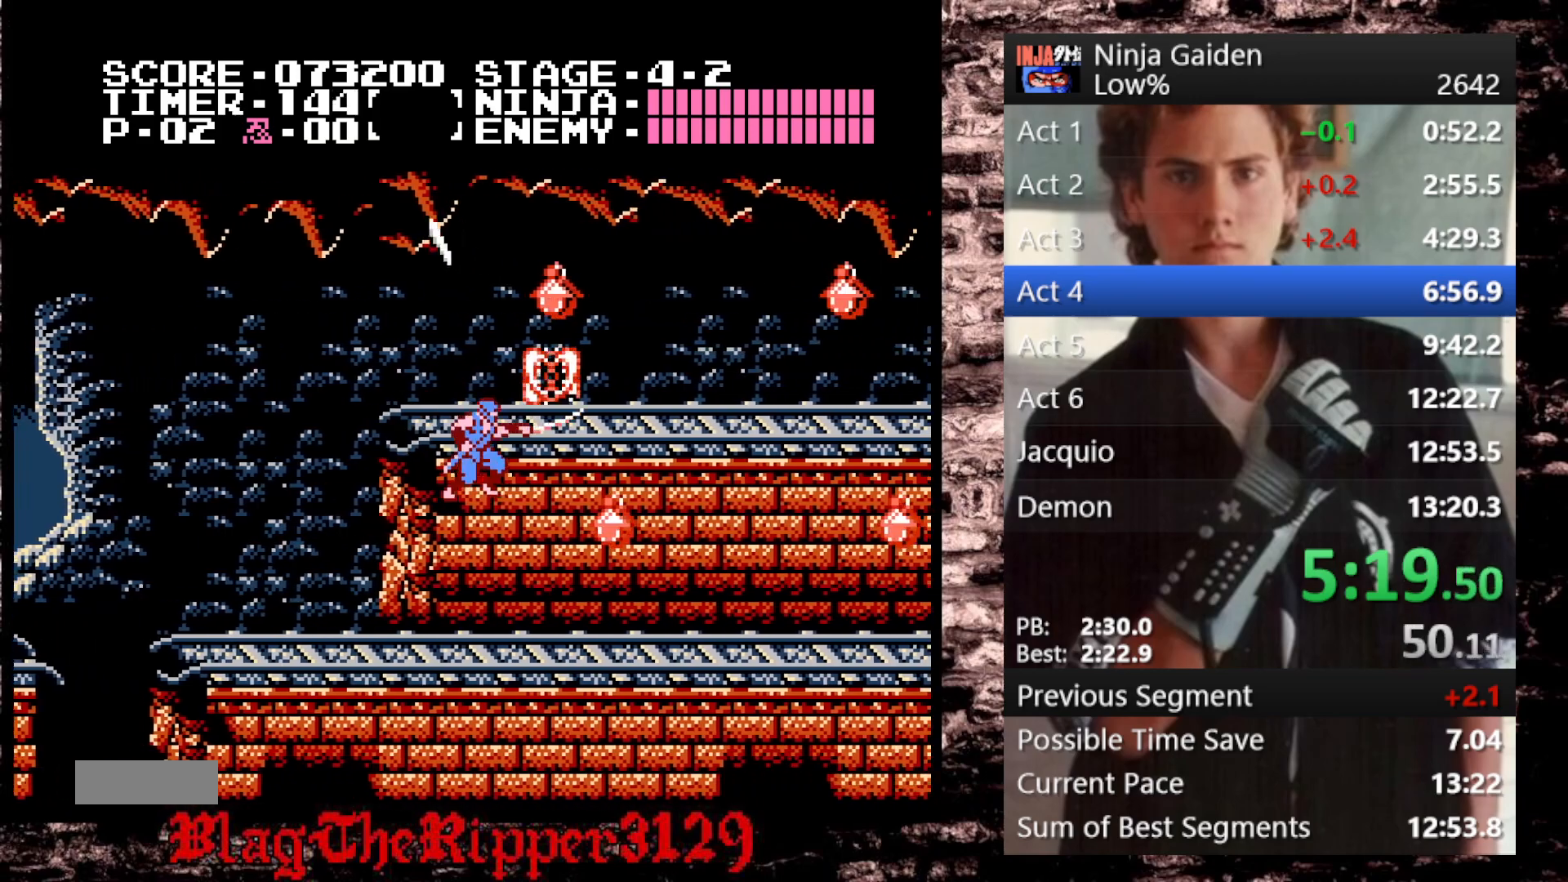
{"buttons": ["DPAD_RIGHT"], "events": [[67, "B", "up"]]}
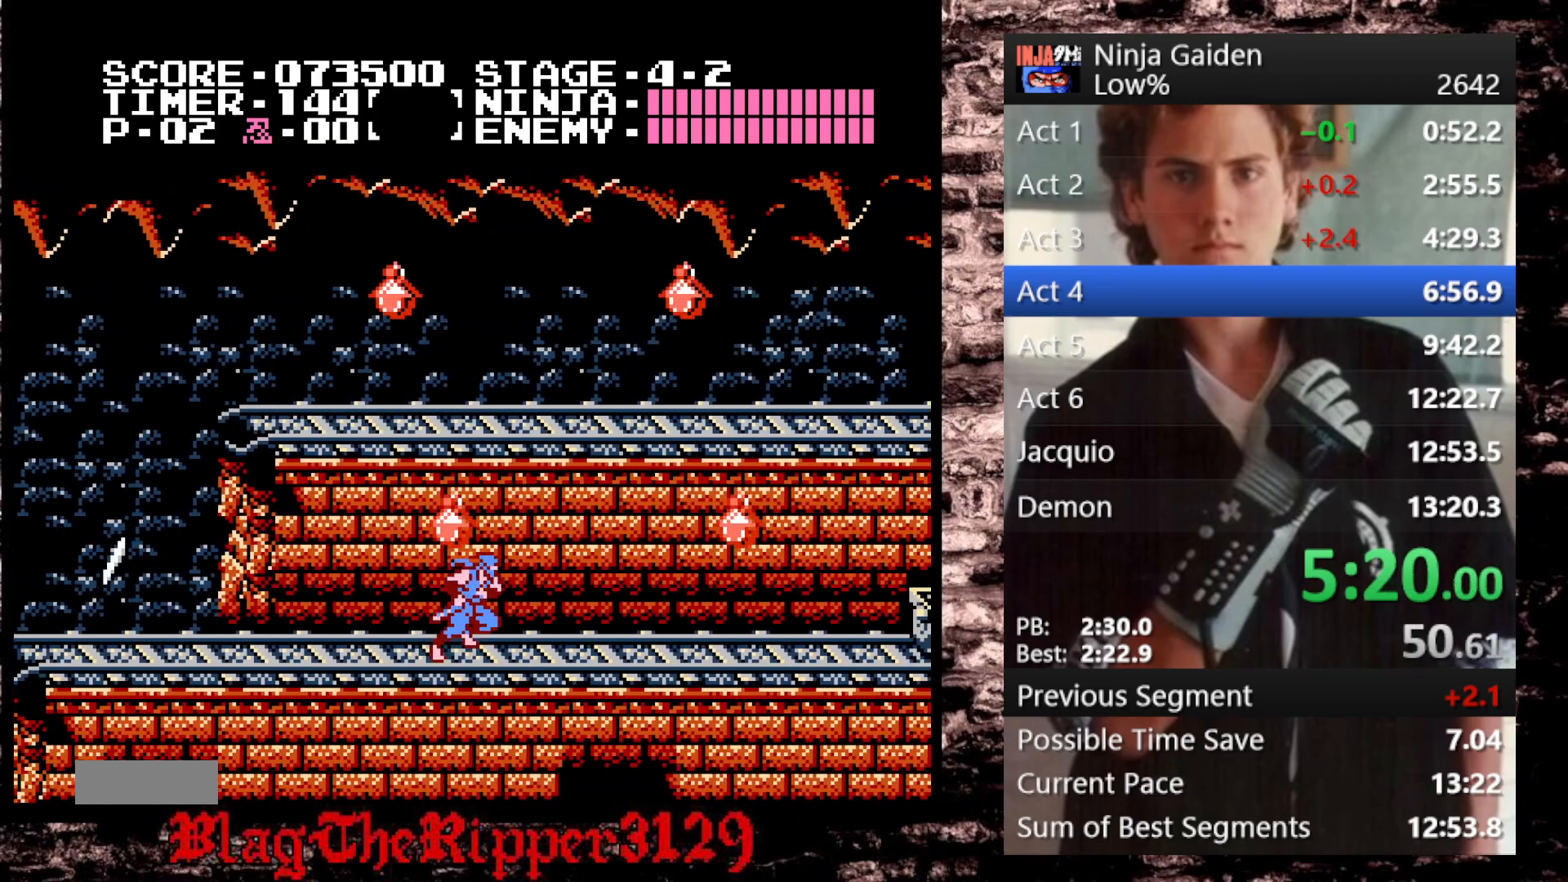
{"buttons": ["DPAD_RIGHT"], "events": []}
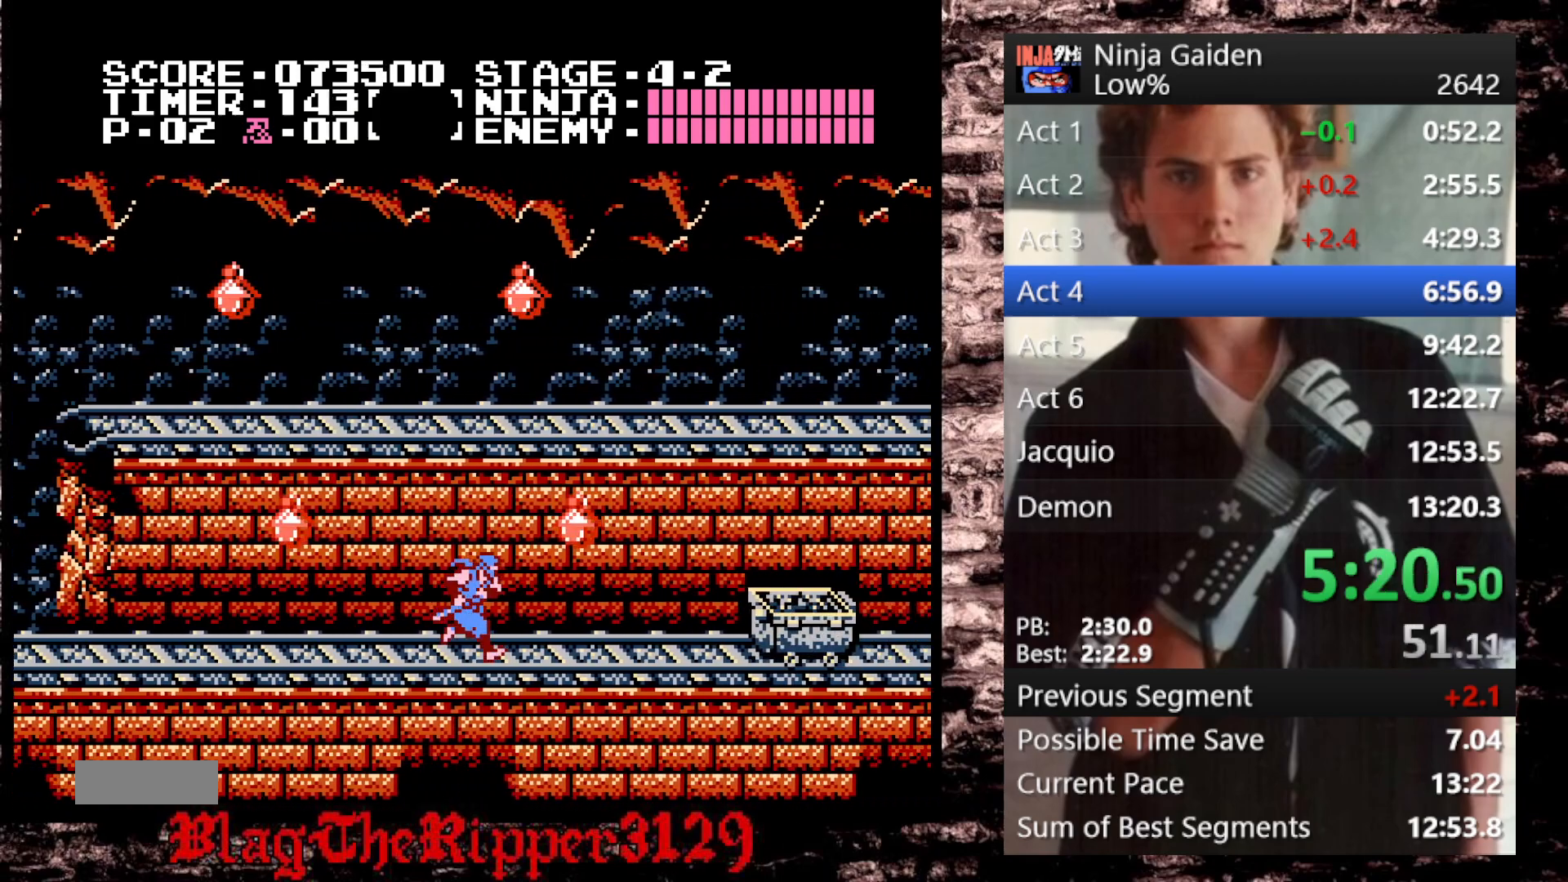
{"buttons": ["A", "DPAD_RIGHT"], "events": [[483, "A", "down"]]}
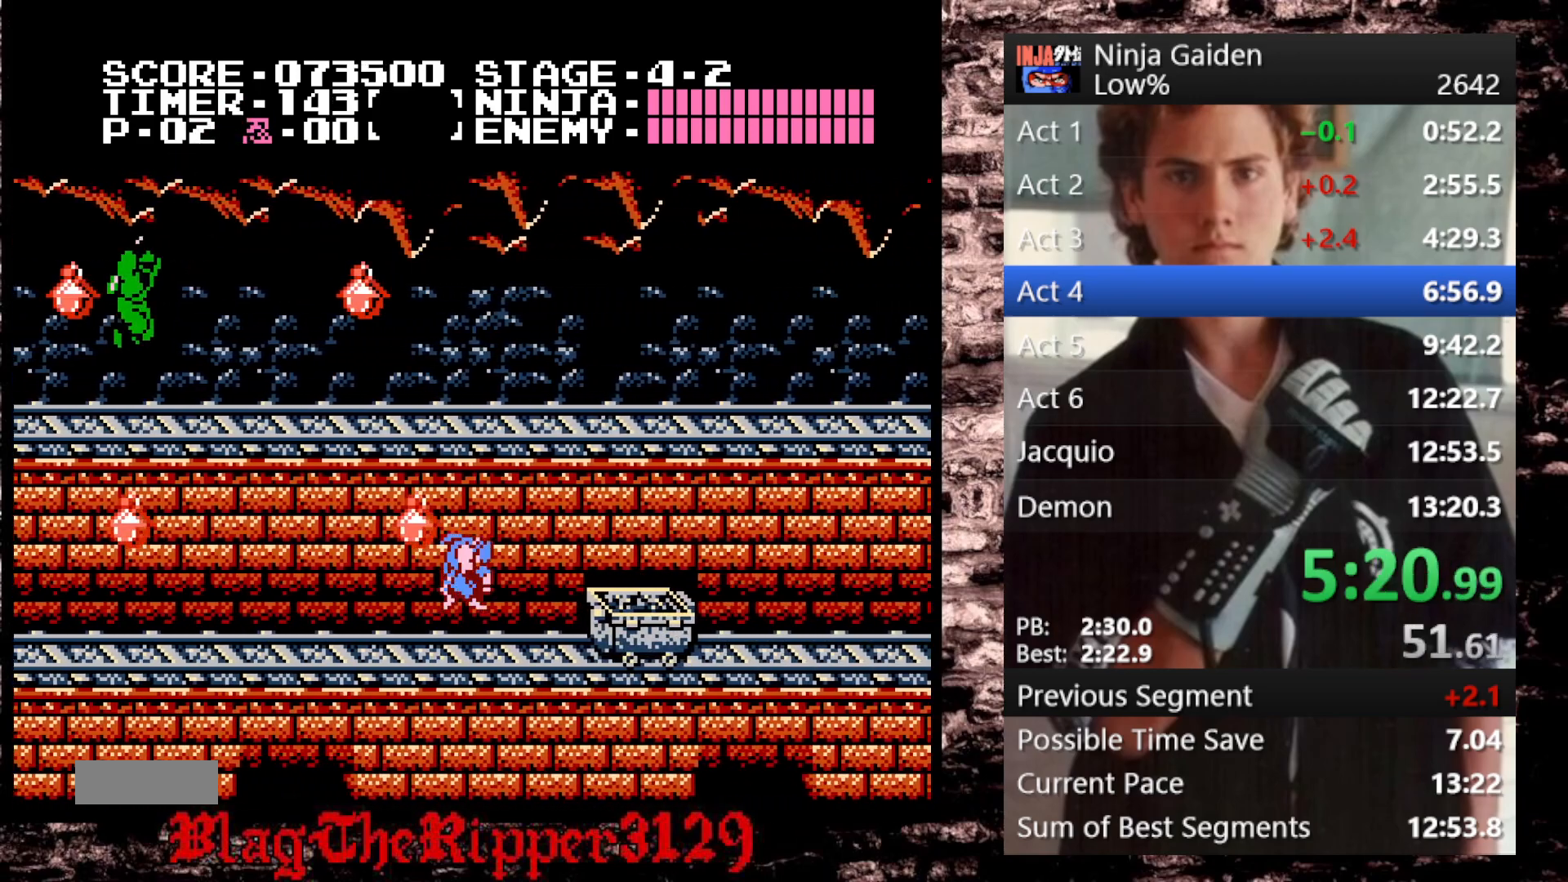
{"buttons": ["DPAD_RIGHT"], "events": [[67, "A", "up"]]}
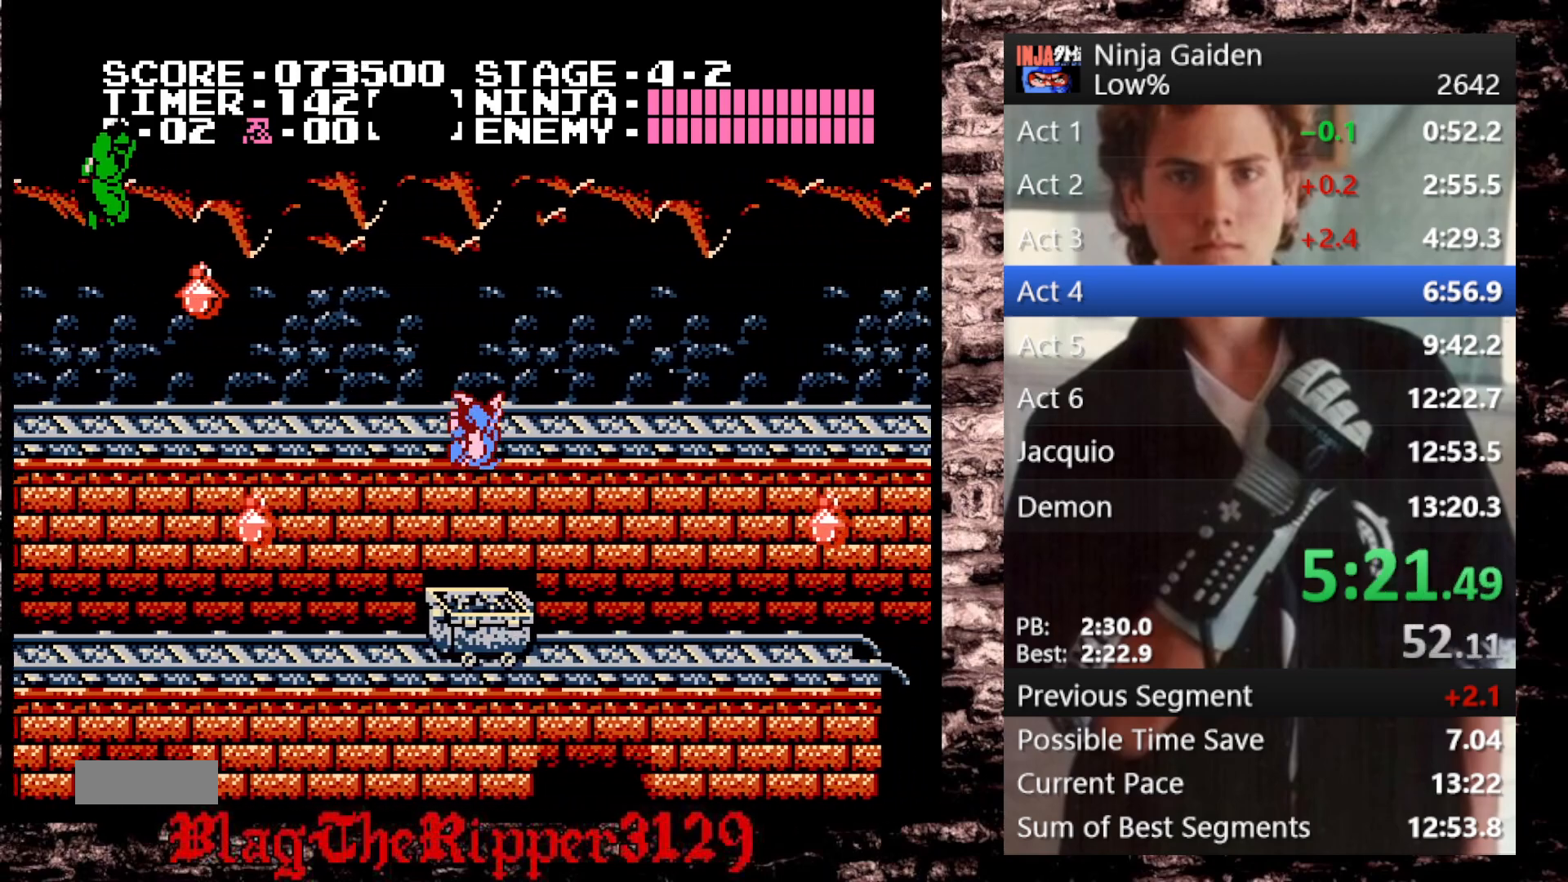
{"buttons": ["DPAD_RIGHT"], "events": [[167, "A", "down"], [367, "A", "up"]]}
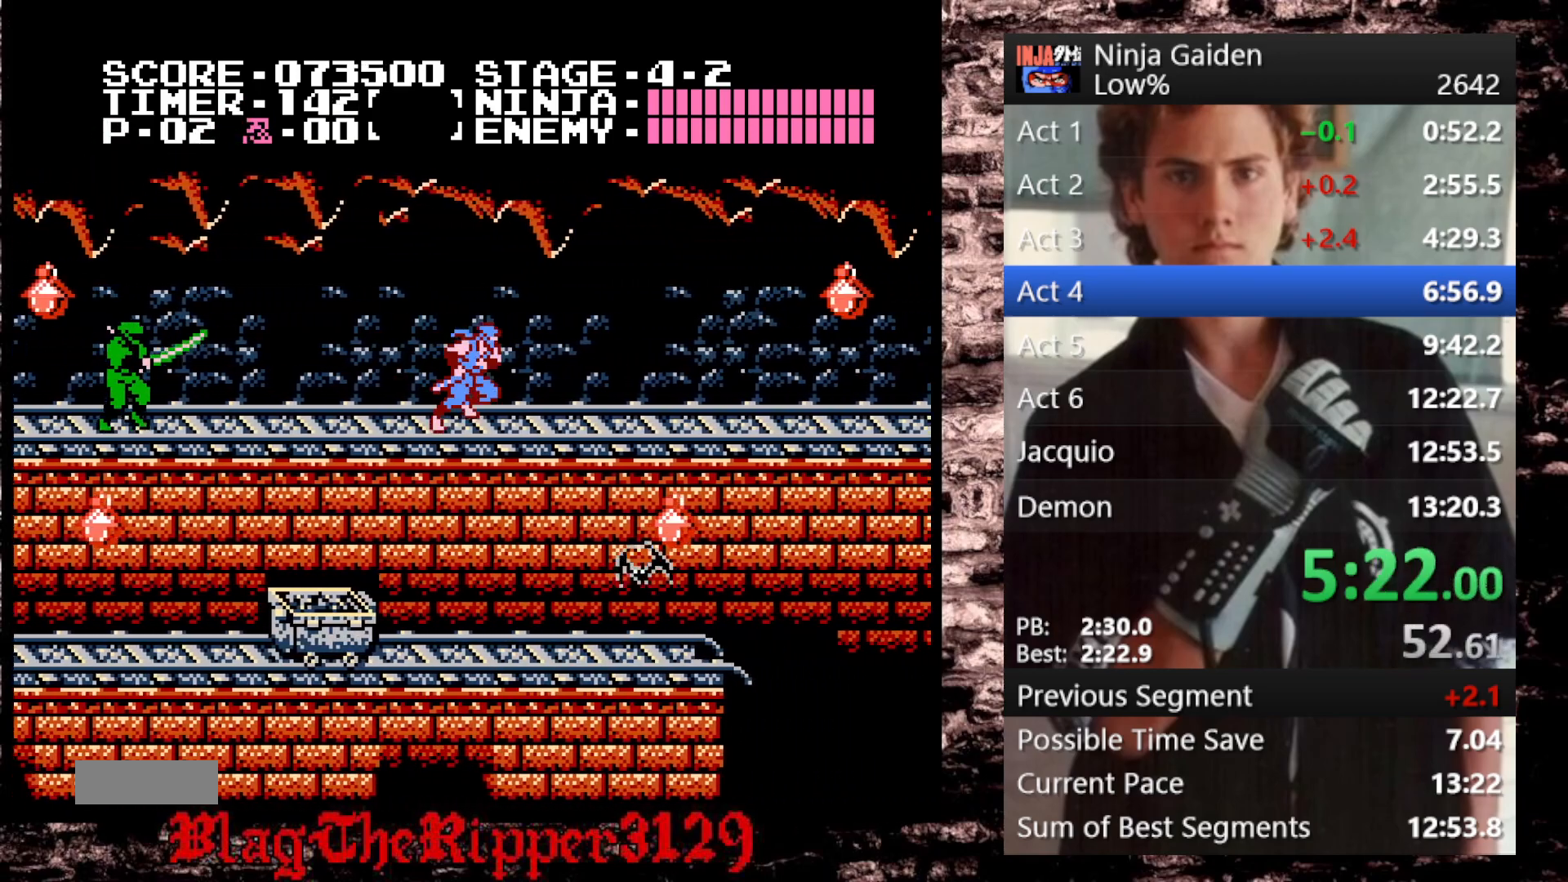
{"buttons": ["DPAD_RIGHT"], "events": [[100, "A", "down"], [283, "A", "up"]]}
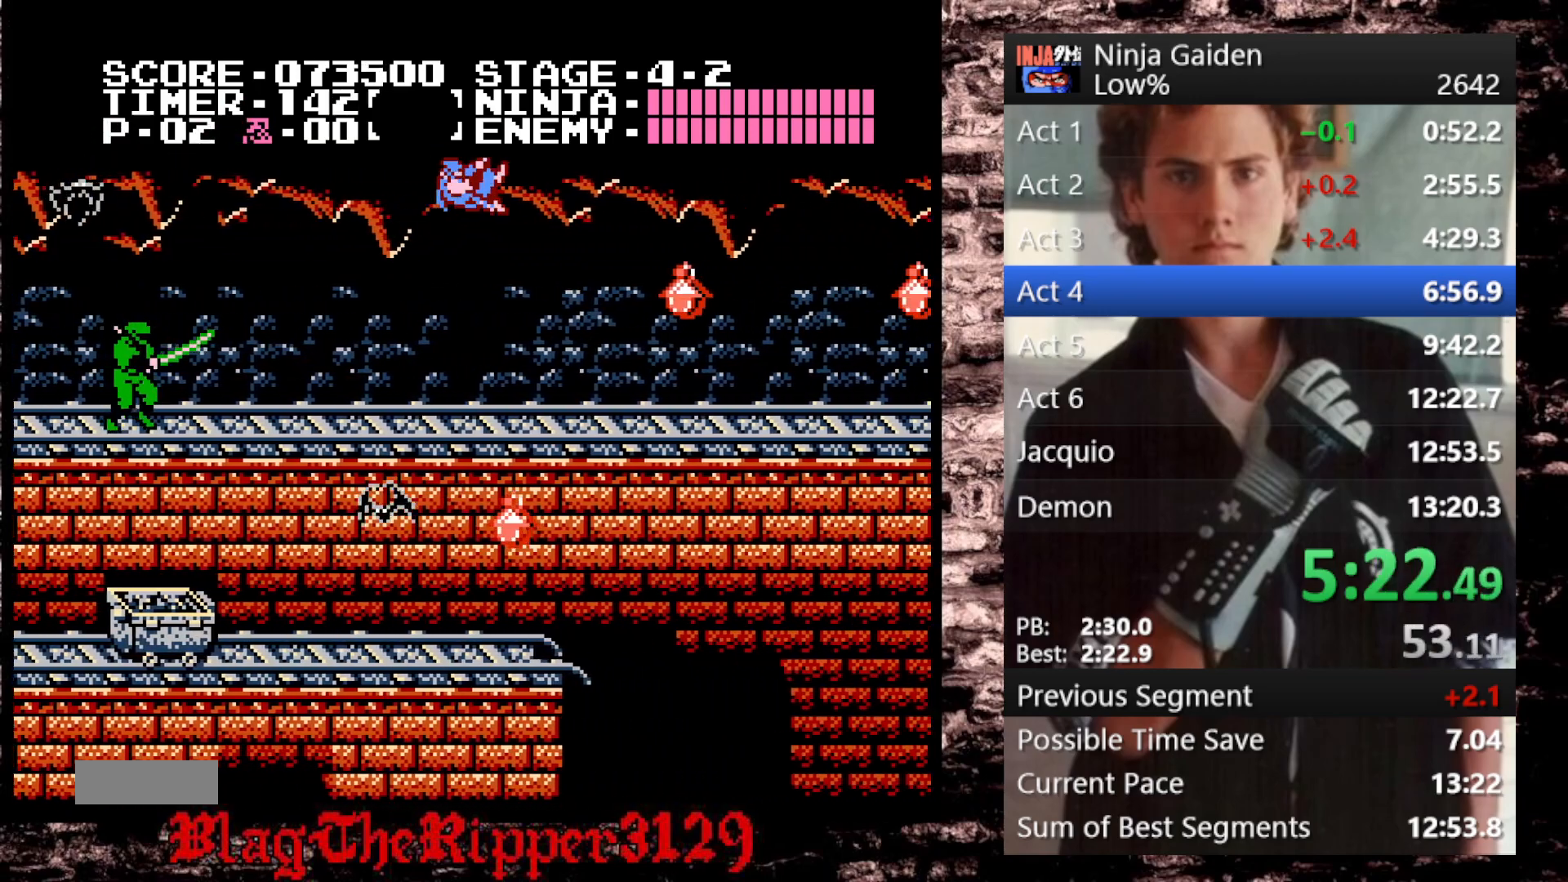
{"buttons": ["DPAD_RIGHT"], "events": []}
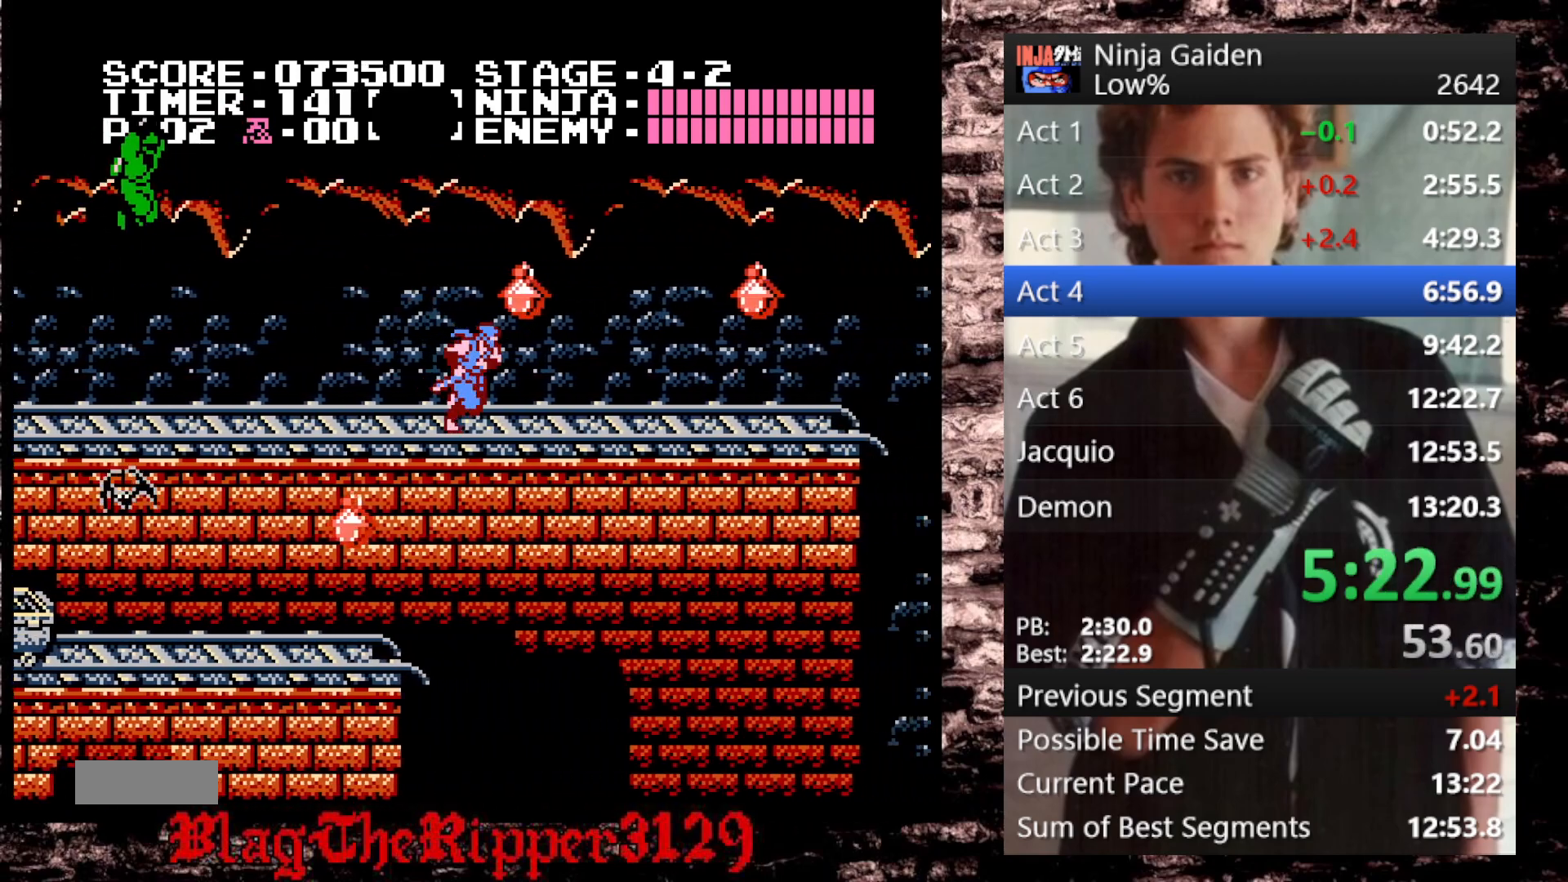
{"buttons": ["DPAD_RIGHT"], "events": []}
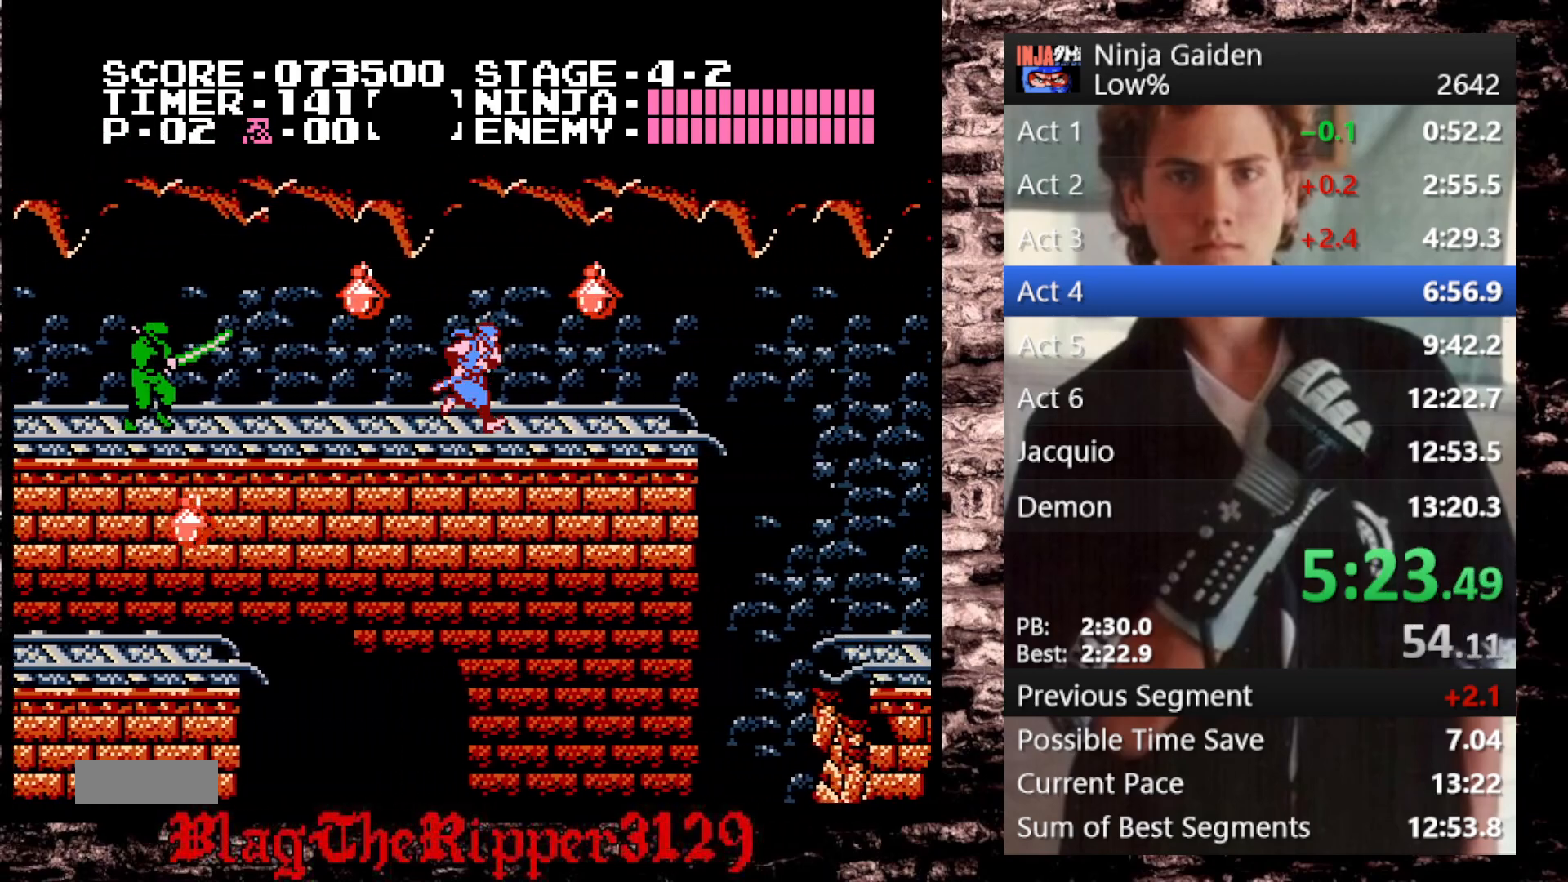
{"buttons": ["DPAD_RIGHT"], "events": []}
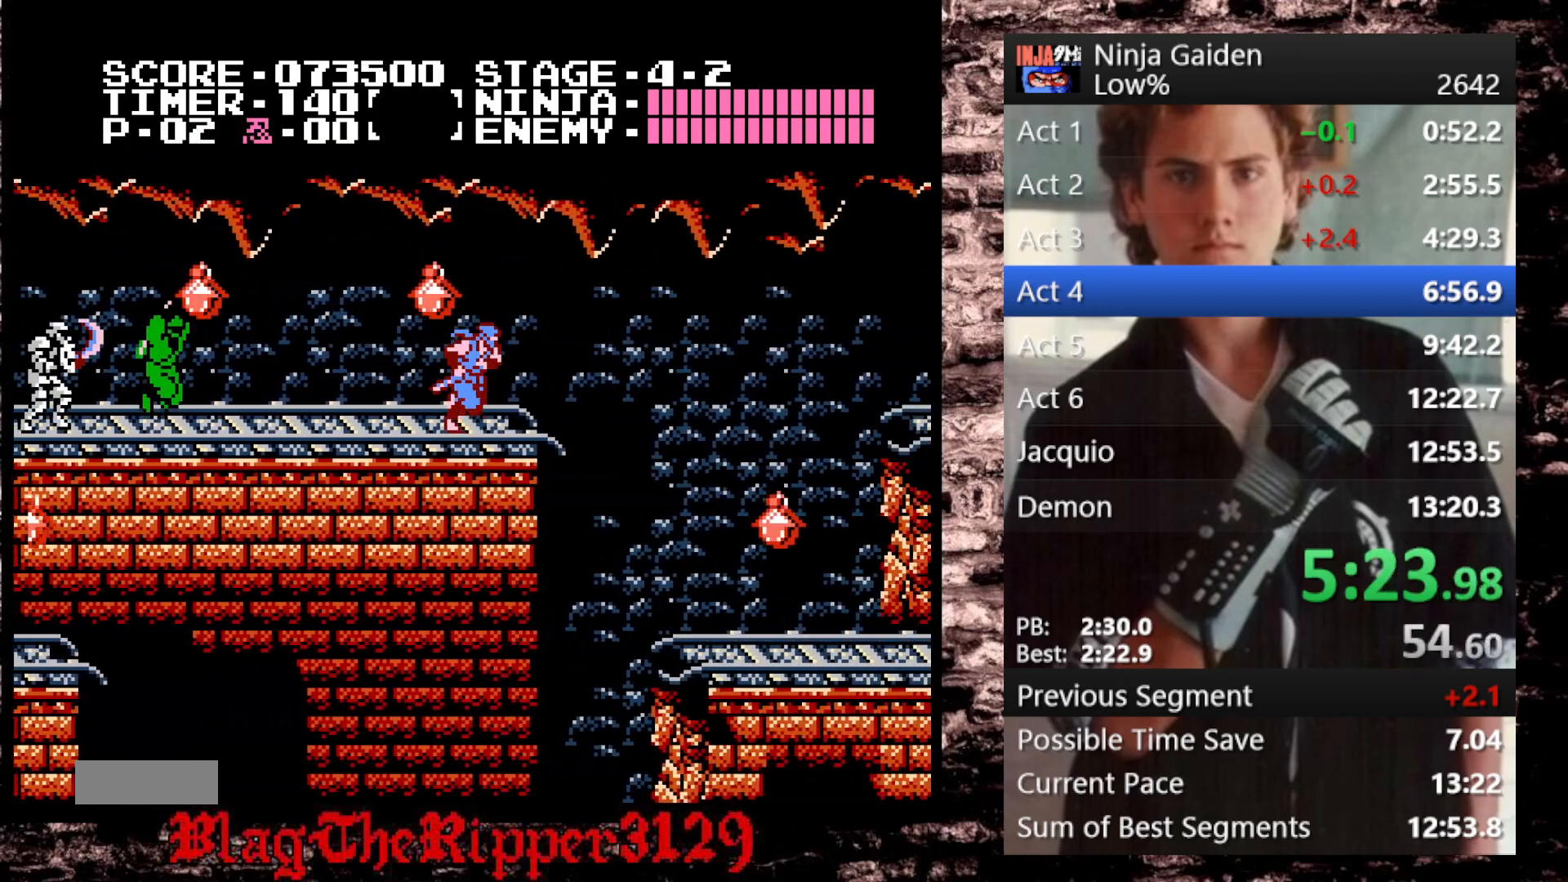
{"buttons": ["DPAD_RIGHT"], "events": [[50, "A", "down"], [167, "A", "up"]]}
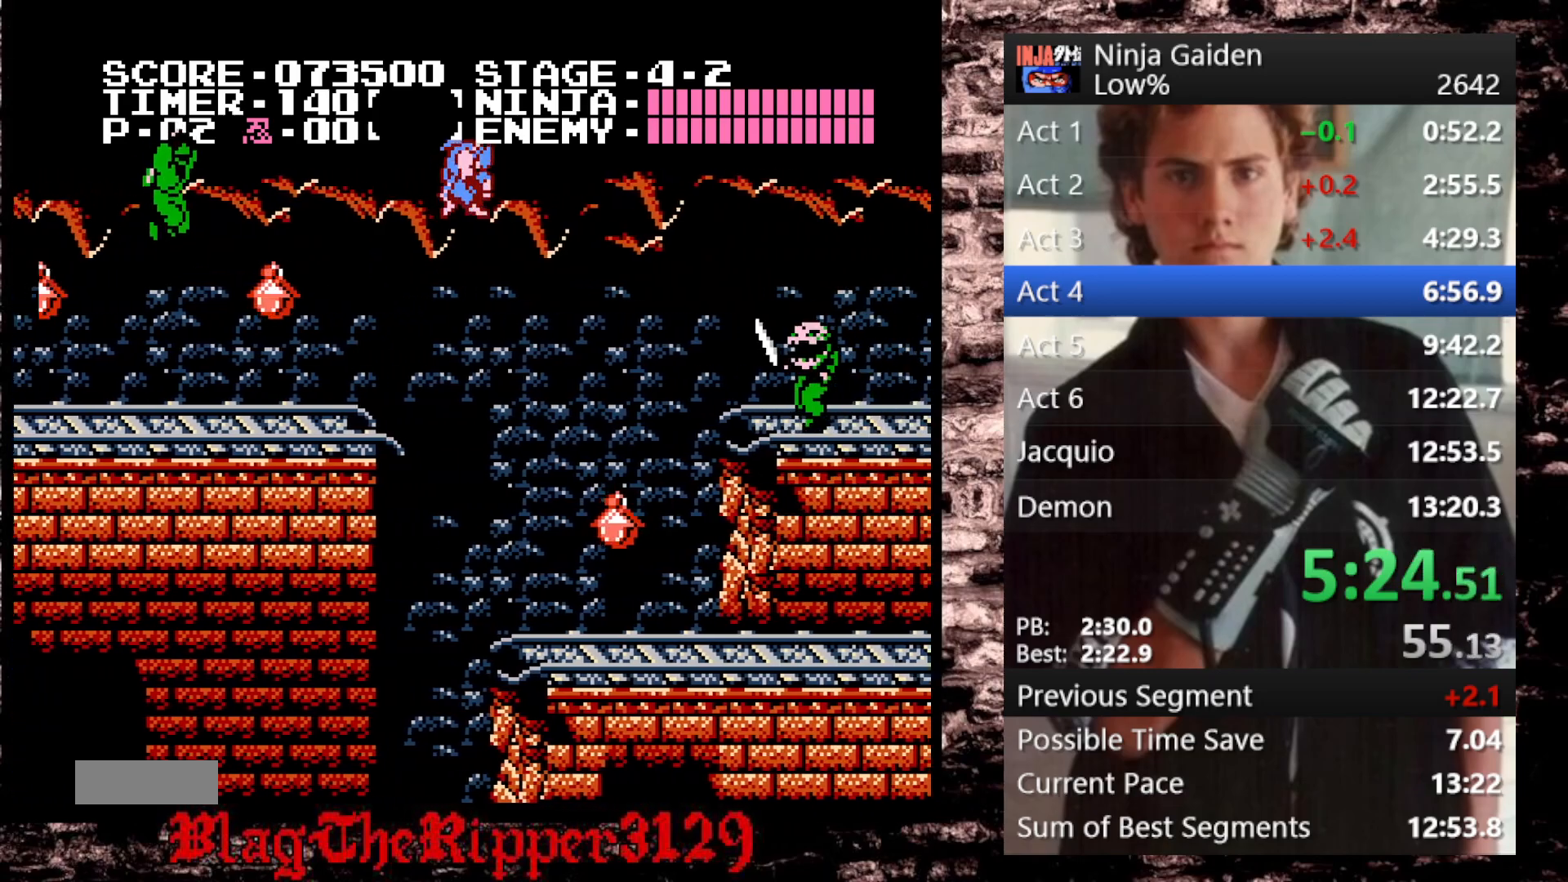
{"buttons": ["DPAD_RIGHT"], "events": []}